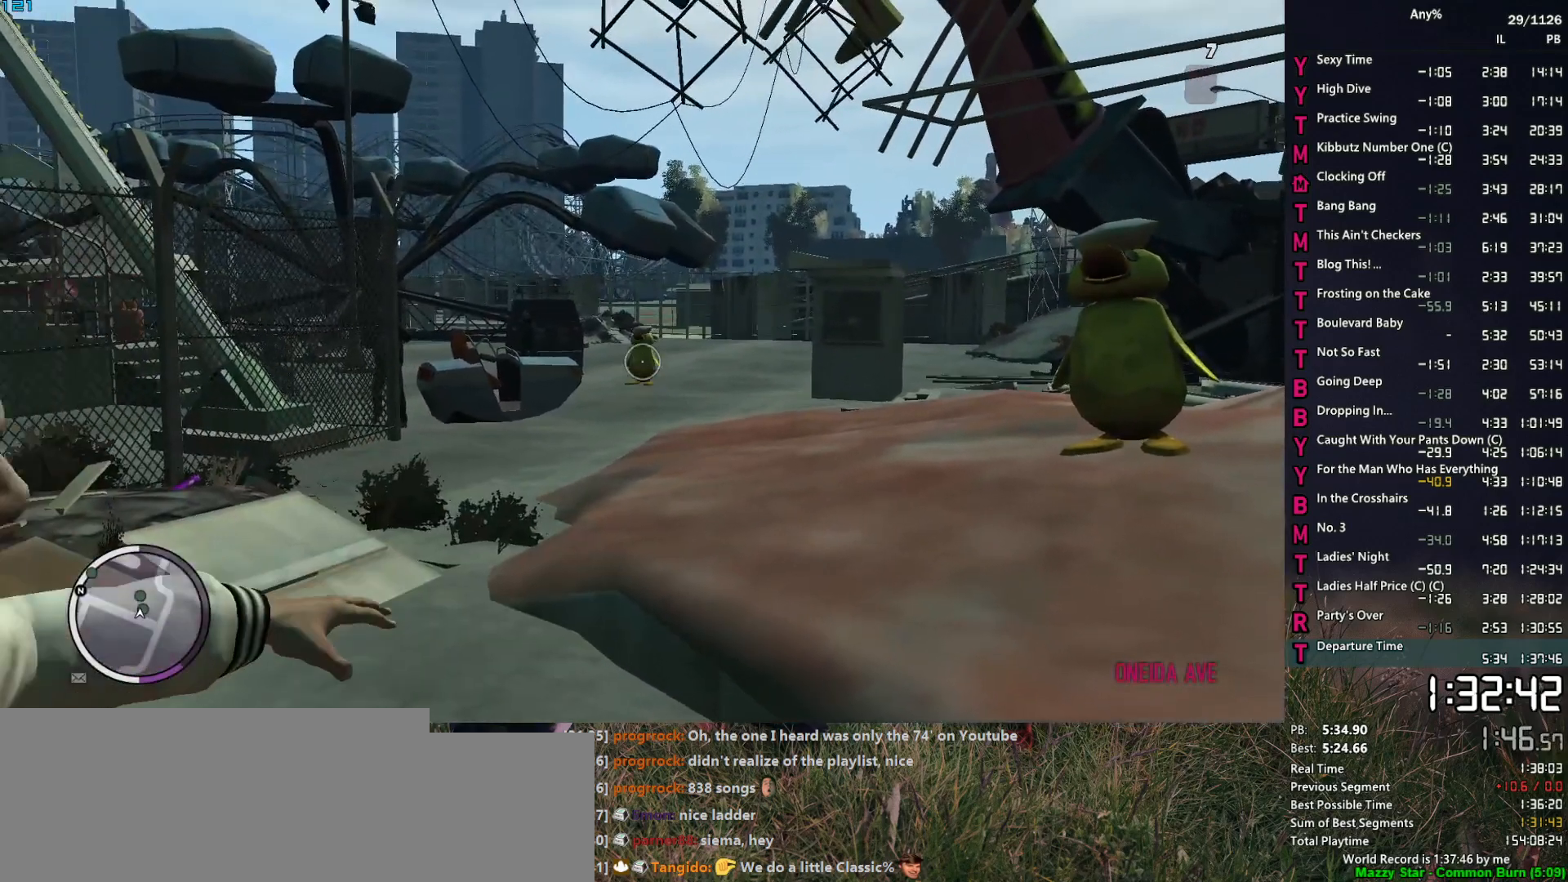
Gameplay with keyboard and mouse; each line is a JSON object with the keys and mouse buttons held at the frame after it. "events" lists presses ("down") and releases ("up") of "1", "2", "3", "4", "5", "6", "a", "alt", "caps_lock", "ctrl", "d", "down", "e", "escape", "f", "f2", "q", "r", "return", "s", "shift", "space", "t", "tab", "up", "v", "w", "mouse_left", "mouse_middle", "mouse_right", "mouse_mb4", "mouse_mb5", "mouse_wheel_up" and "mouse_wheel_down" between this image and that frame as [ms after this image, input, new state], when the widget could be followed in between. "mouse_left", "mouse_middle", "mouse_right", "mouse_mb4", "mouse_mb5", "mouse_wheel_up", "mouse_wheel_down" = the "left", "middle", "right", "mb4", "mb5", "wheel_up", "wheel_down" buttons of the "mouse" list. No other keys are recorded. "mouse_move" is the direction in which the mouse moves at that frame (one of eight, or "still"), when it could be read. Not read: other_keys.
{"keys": [], "mouse": [], "mouse_move": "still", "events": [[84, "mouse_left", "up"], [317, "mouse_right", "up"], [417, "5", "down"], [467, "5", "up"]]}
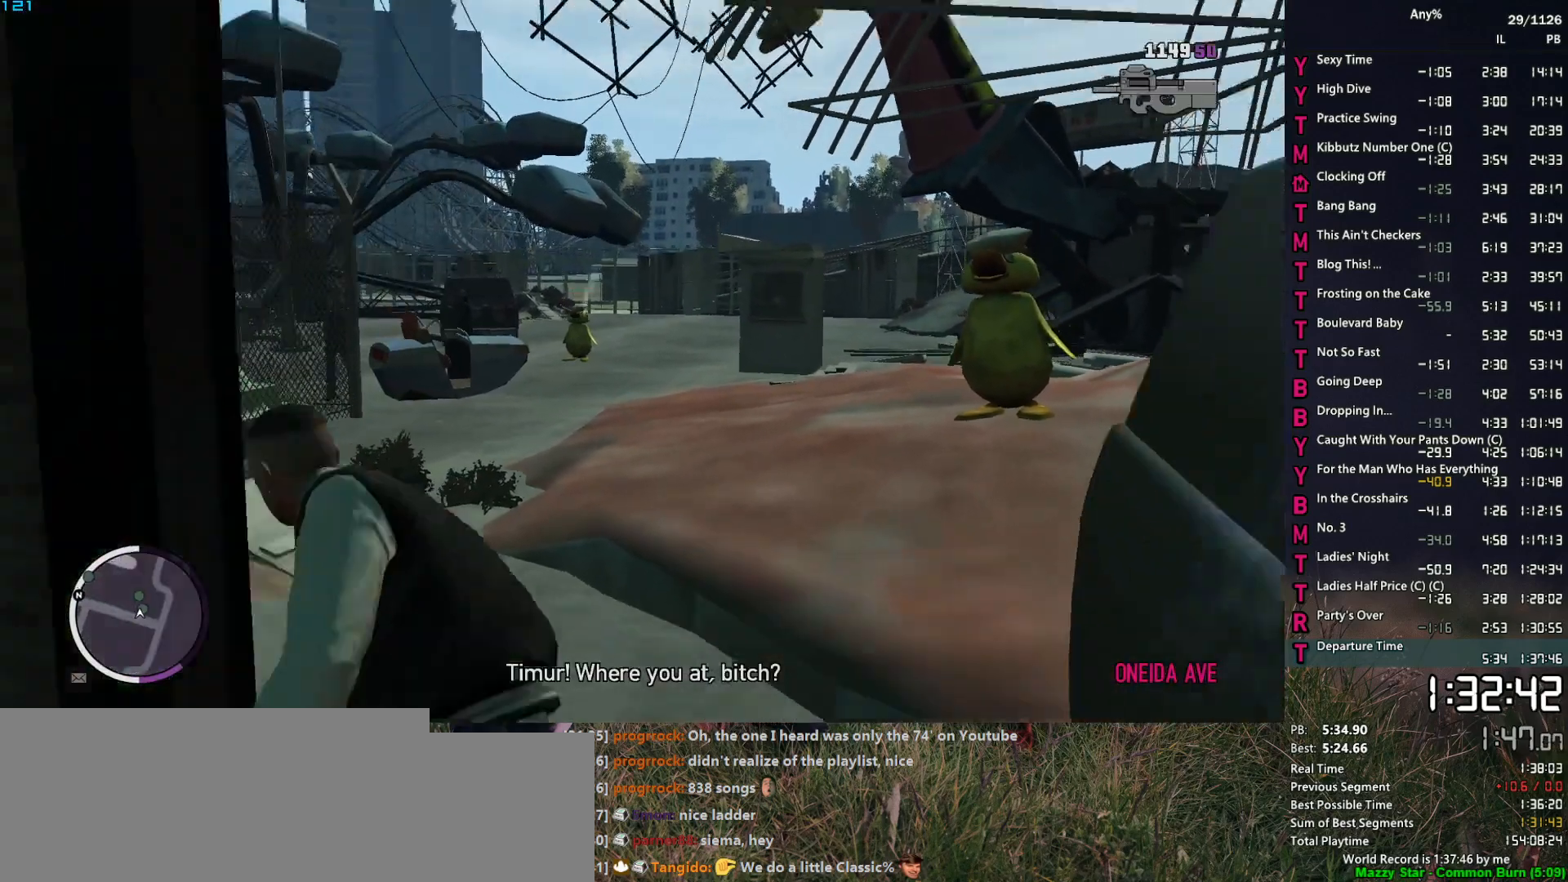
{"keys": [], "mouse": ["left", "right"], "mouse_move": "up-right", "events": [[17, "5", "down"], [100, "5", "up"], [150, "5", "down"], [250, "5", "up"], [250, "mouse_right", "down"], [334, "mouse_left", "down"]]}
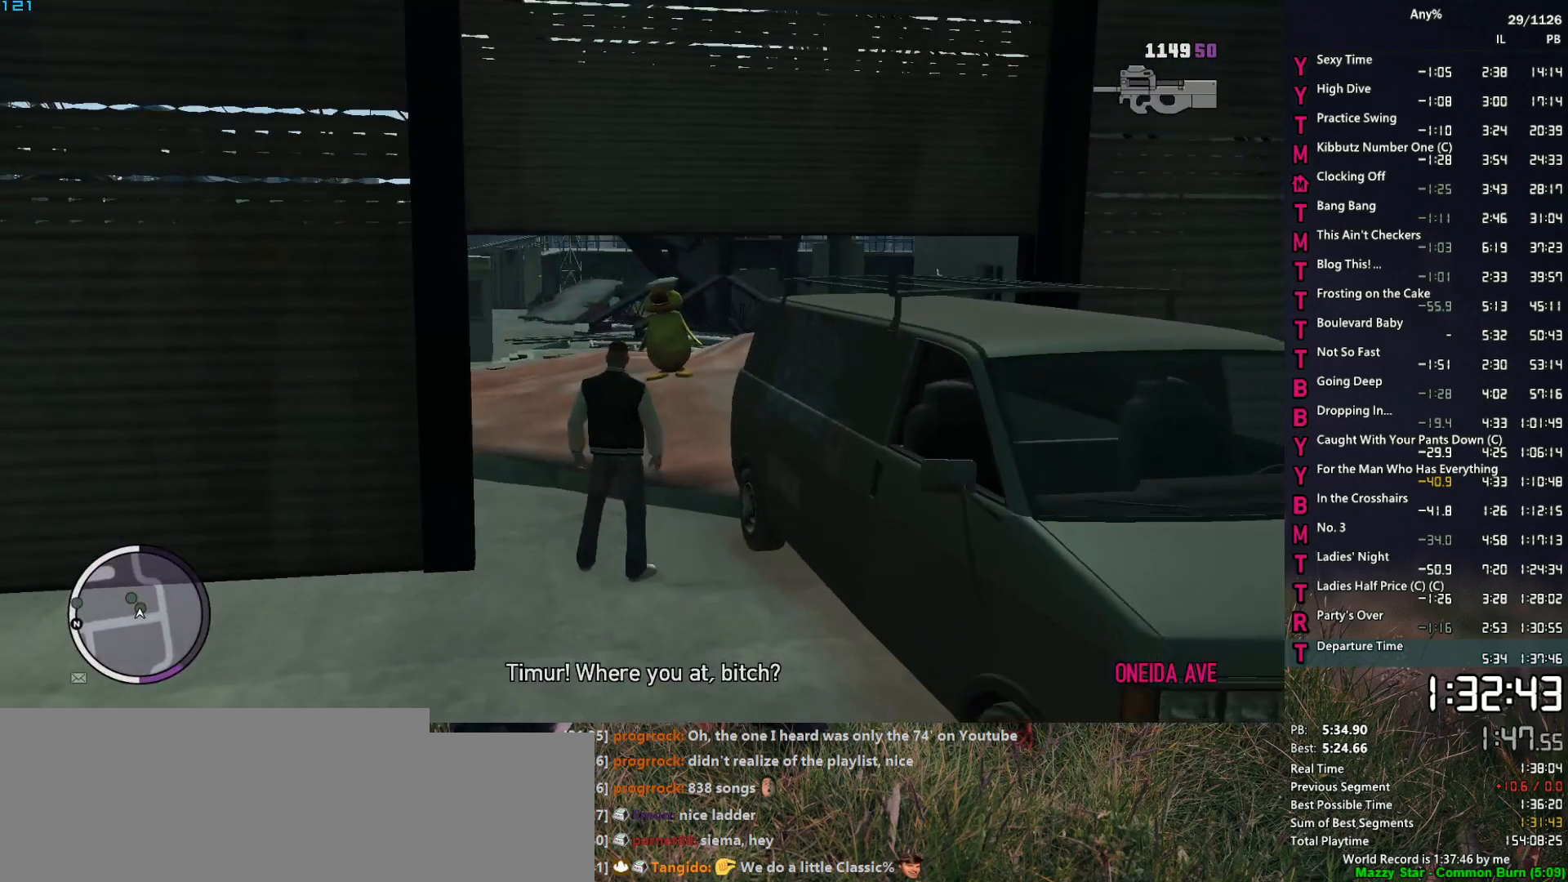
{"keys": [], "mouse": ["left", "right"], "mouse_move": "still", "events": [[217, "w", "down"], [300, "w", "up"]]}
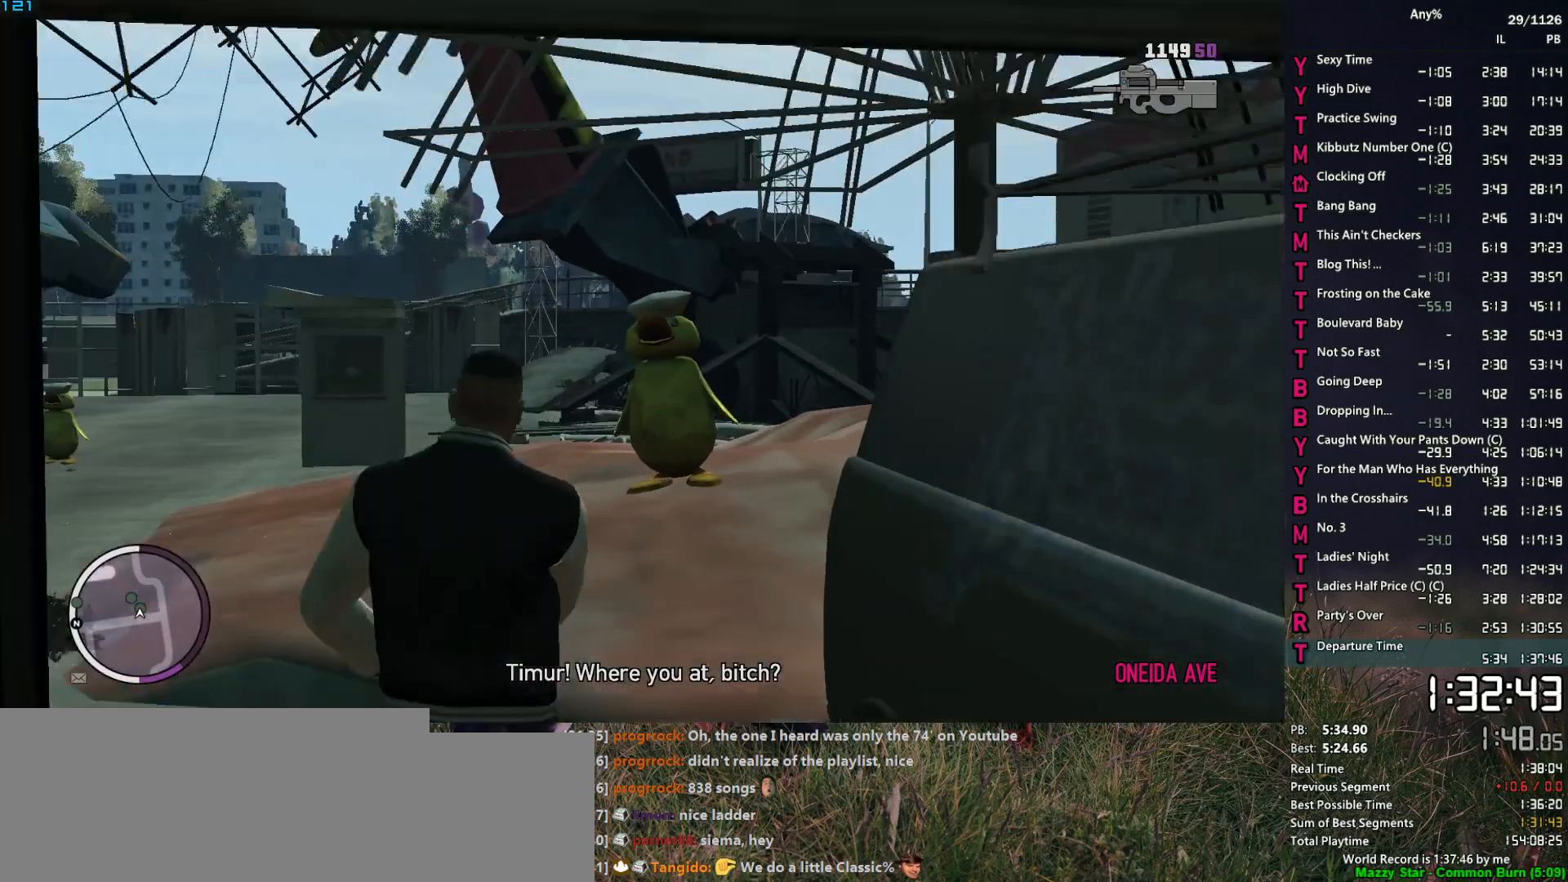
{"keys": [], "mouse": ["left", "right", "mb4"], "mouse_move": "still", "events": [[467, "mouse_mb4", "down"]]}
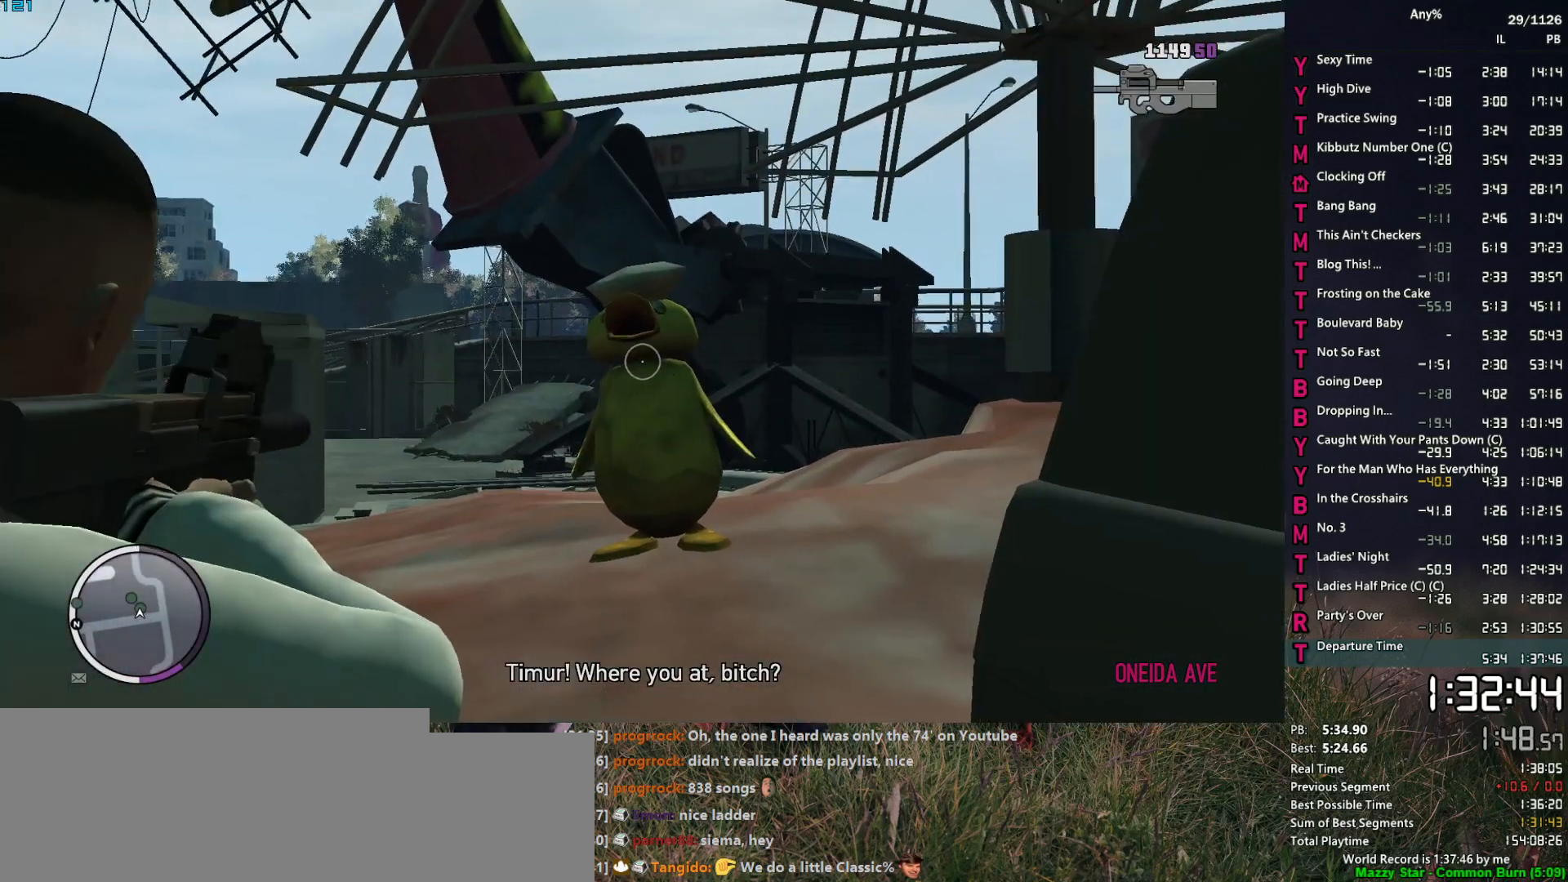
{"keys": [], "mouse": ["left", "right"], "mouse_move": "down-left", "events": [[50, "mouse_mb4", "up"]]}
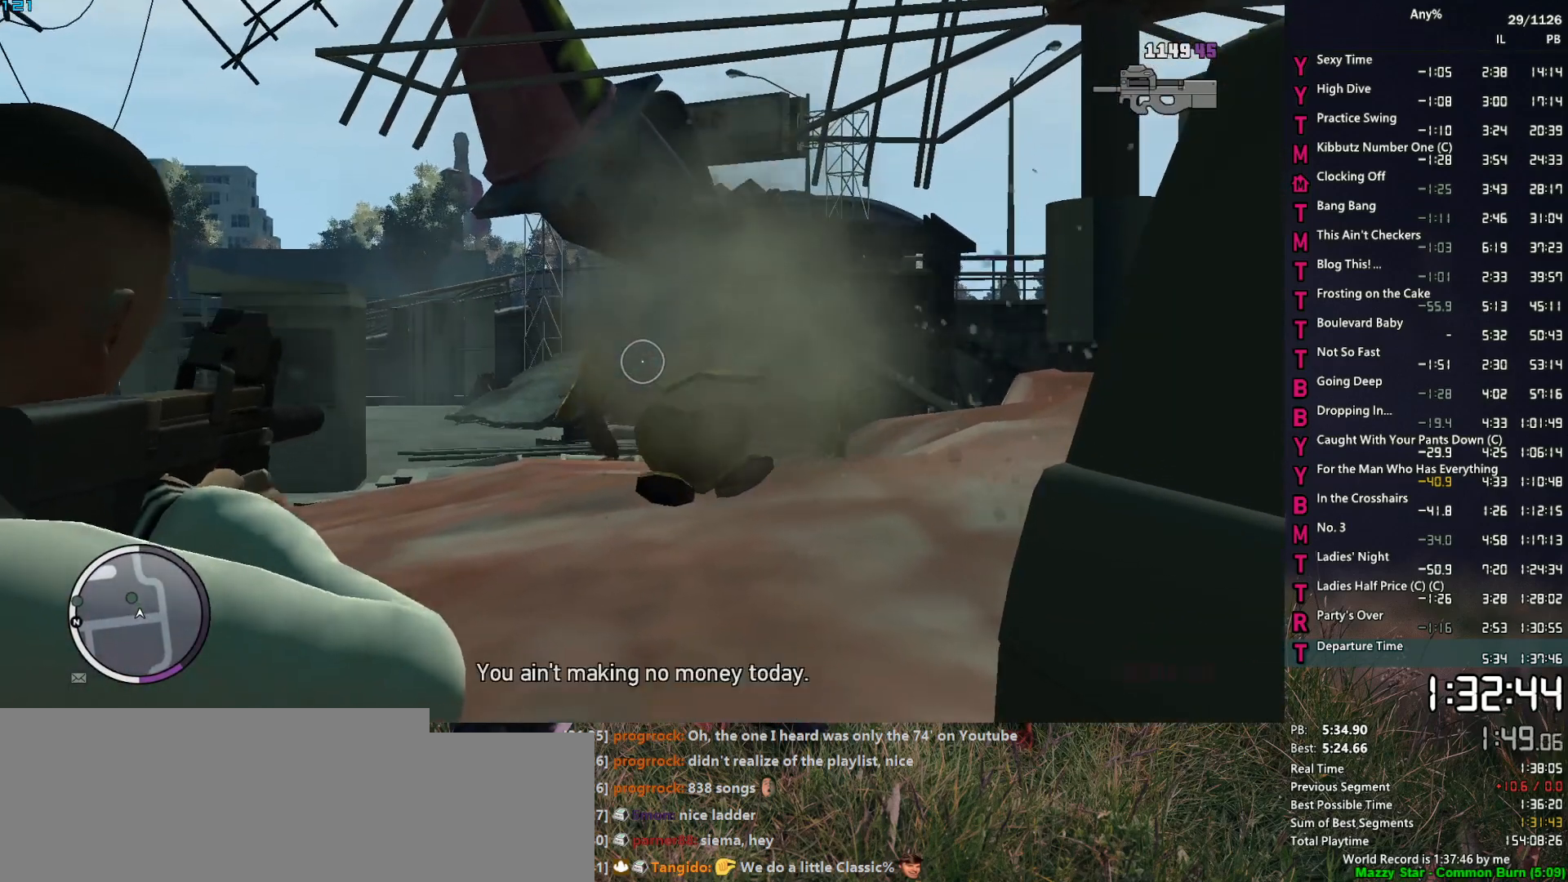
{"keys": [], "mouse": [], "mouse_move": "down", "events": [[217, "mouse_left", "up"], [267, "mouse_right", "up"]]}
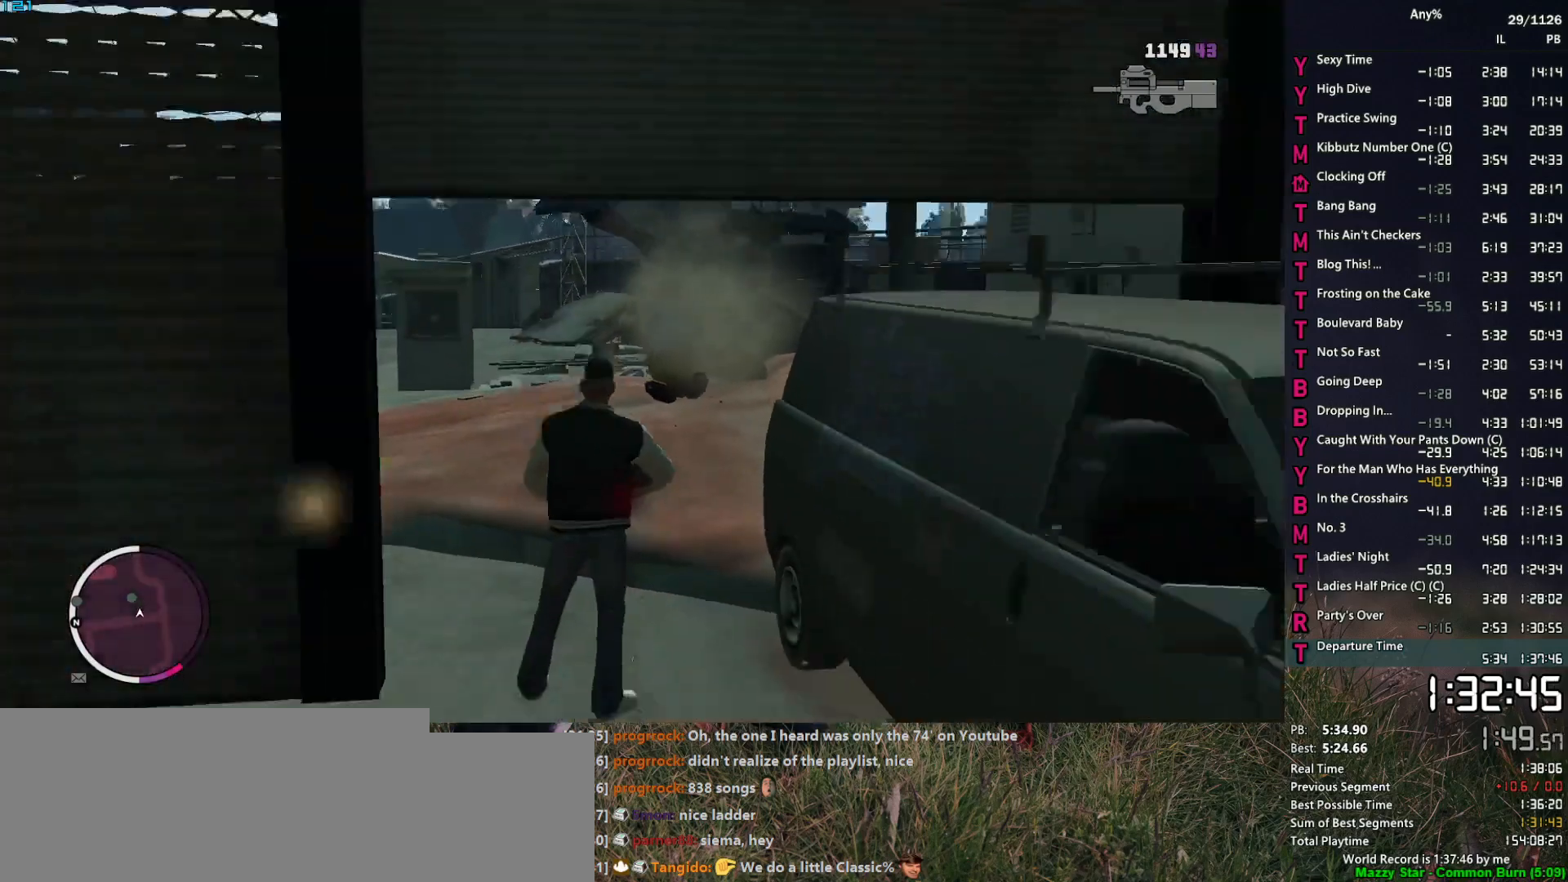
{"keys": [], "mouse": [], "mouse_move": "still", "events": []}
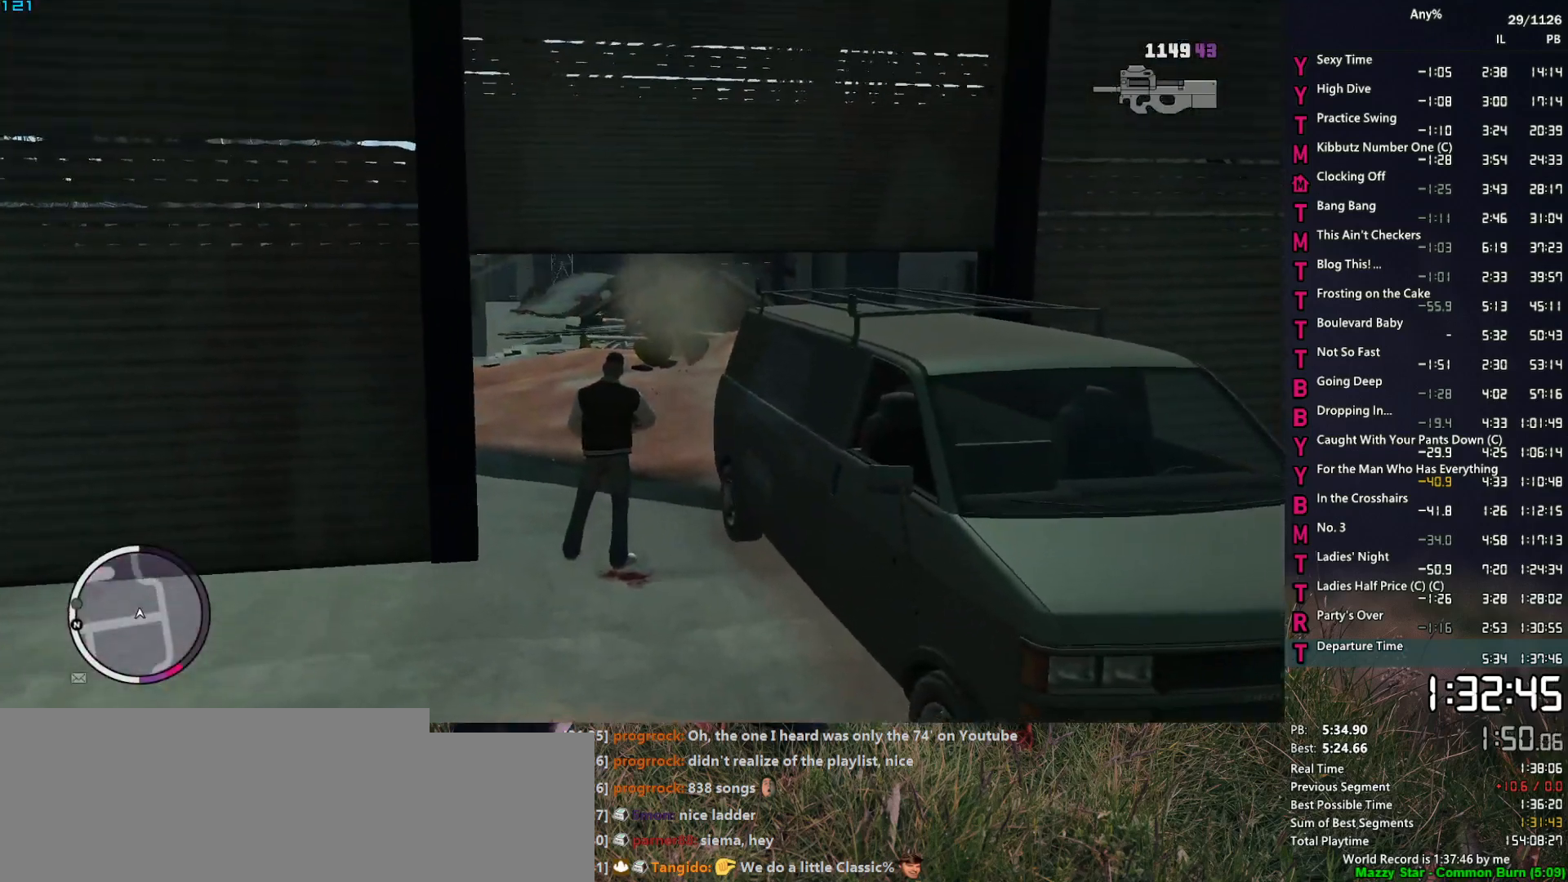
{"keys": ["a", "w"], "mouse": ["right"], "mouse_move": "left", "events": [[250, "mouse_right", "down"], [250, "w", "down"], [284, "a", "down"]]}
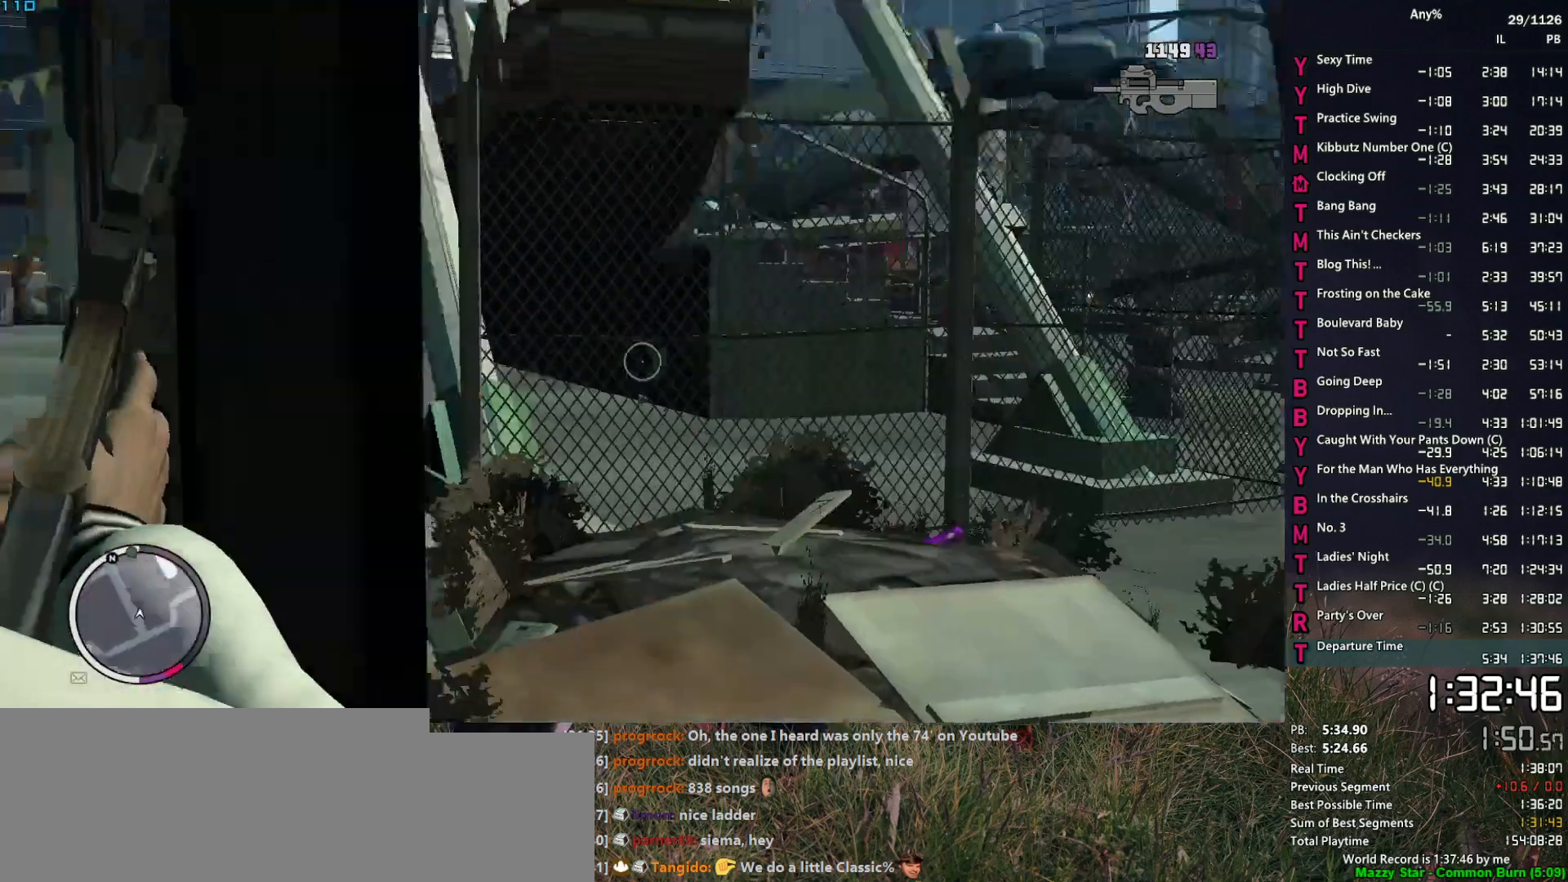
{"keys": ["space", "w"], "mouse": [], "mouse_move": "still", "events": [[67, "w", "up"], [217, "w", "down"], [300, "a", "up"], [300, "mouse_right", "up"], [450, "space", "down"]]}
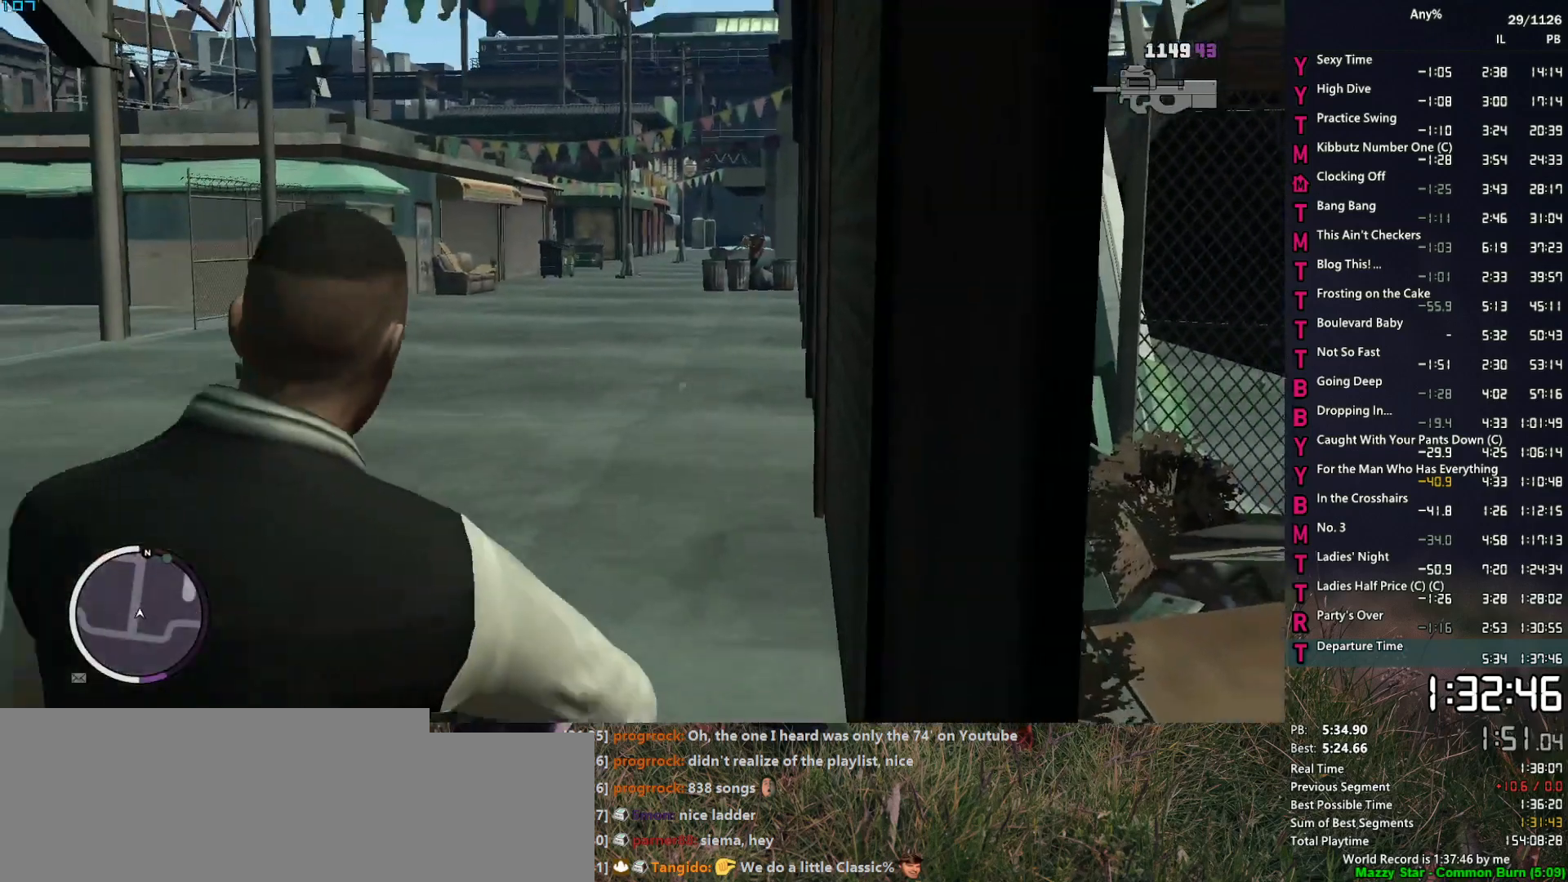
{"keys": ["w"], "mouse": [], "mouse_move": "right", "events": [[84, "space", "up"], [134, "space", "down"], [184, "1", "down"], [234, "space", "up"], [267, "1", "up"], [317, "space", "down"], [367, "space", "up"]]}
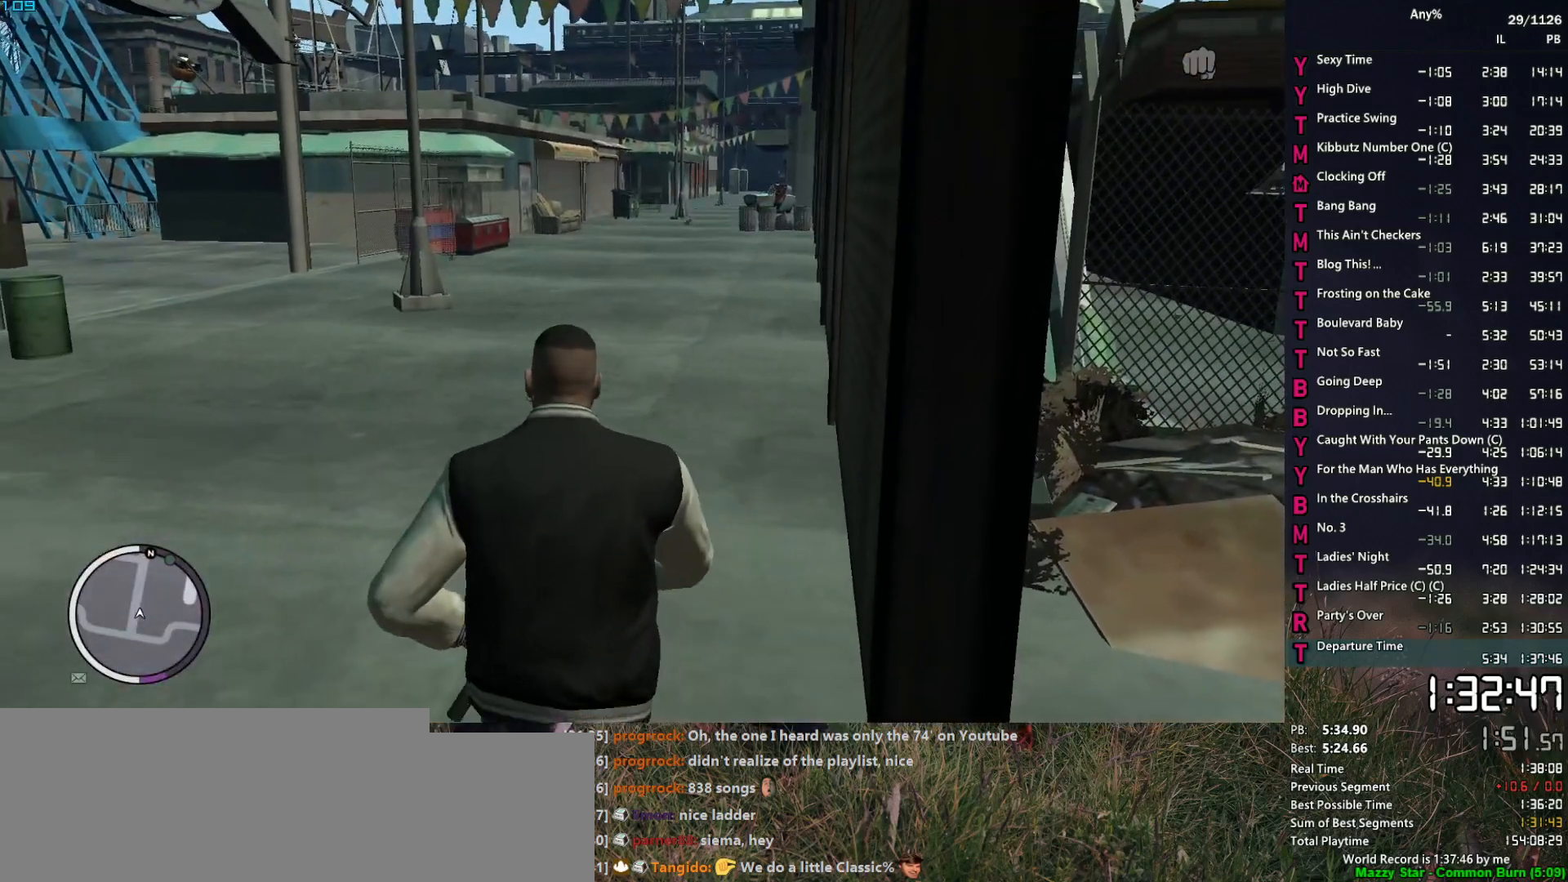
{"keys": ["w"], "mouse": [], "mouse_move": "still", "events": [[17, "space", "down"], [50, "space", "up"], [150, "space", "down"], [250, "space", "up"], [334, "a", "down"], [334, "space", "down"], [434, "space", "up"], [484, "a", "up"]]}
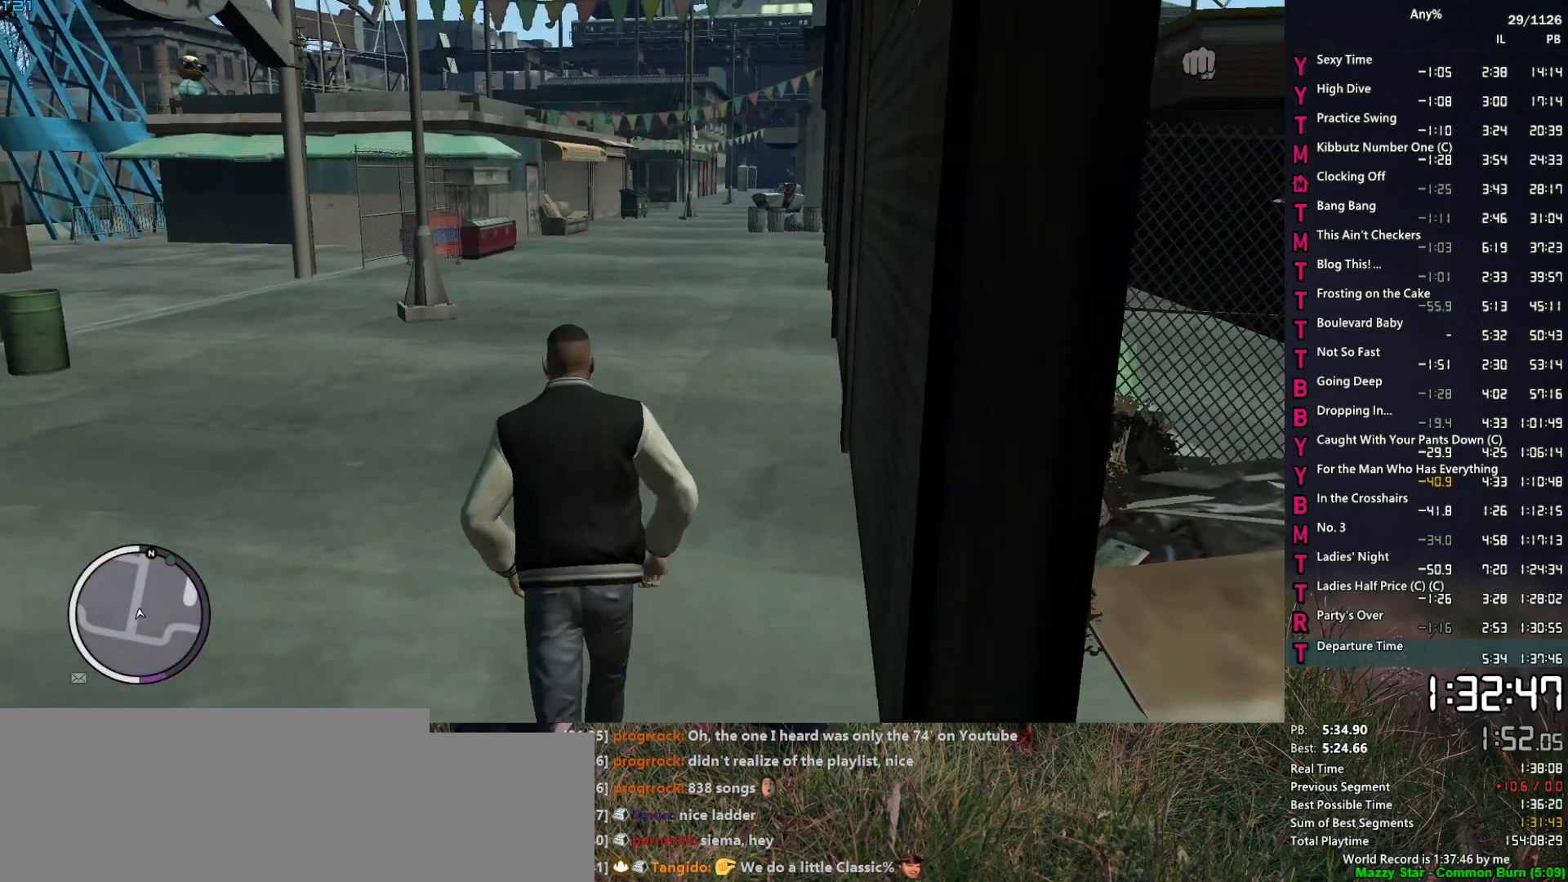
{"keys": ["w"], "mouse": ["wheel_down"], "mouse_move": "still", "events": [[17, "space", "down"], [117, "space", "up"], [217, "space", "down"], [300, "mouse_wheel_down", "down"], [300, "space", "up"], [350, "mouse_wheel_down", "up"], [450, "space", "down"], [500, "mouse_wheel_down", "down"], [500, "space", "up"]]}
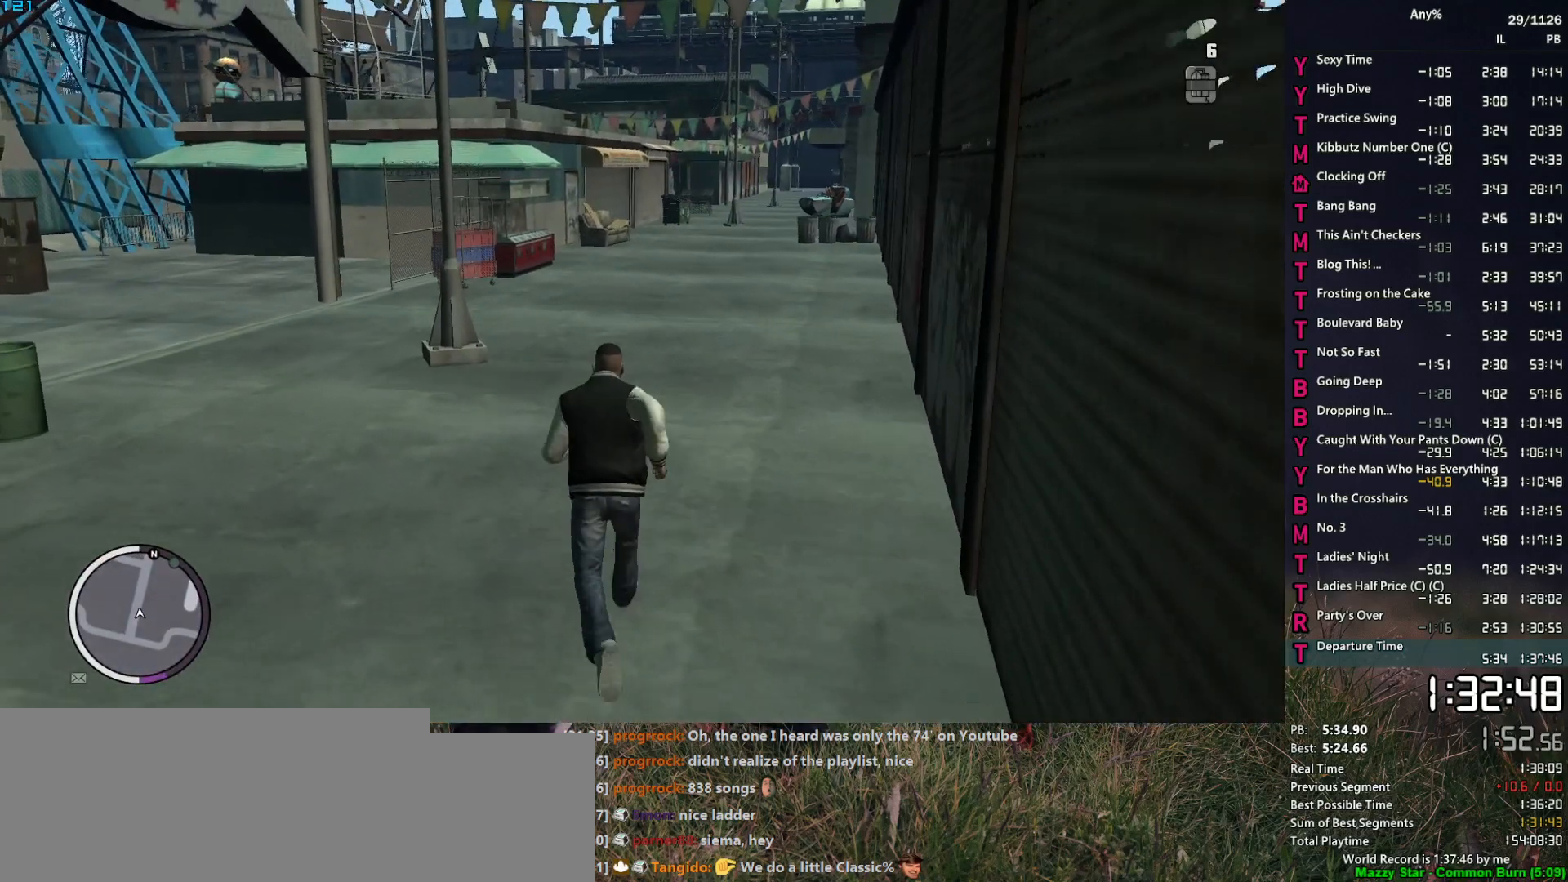
{"keys": ["space", "w"], "mouse": [], "mouse_move": "still", "events": [[34, "mouse_wheel_down", "up"], [134, "space", "down"], [184, "space", "up"], [284, "space", "down"], [367, "space", "up"], [467, "space", "down"]]}
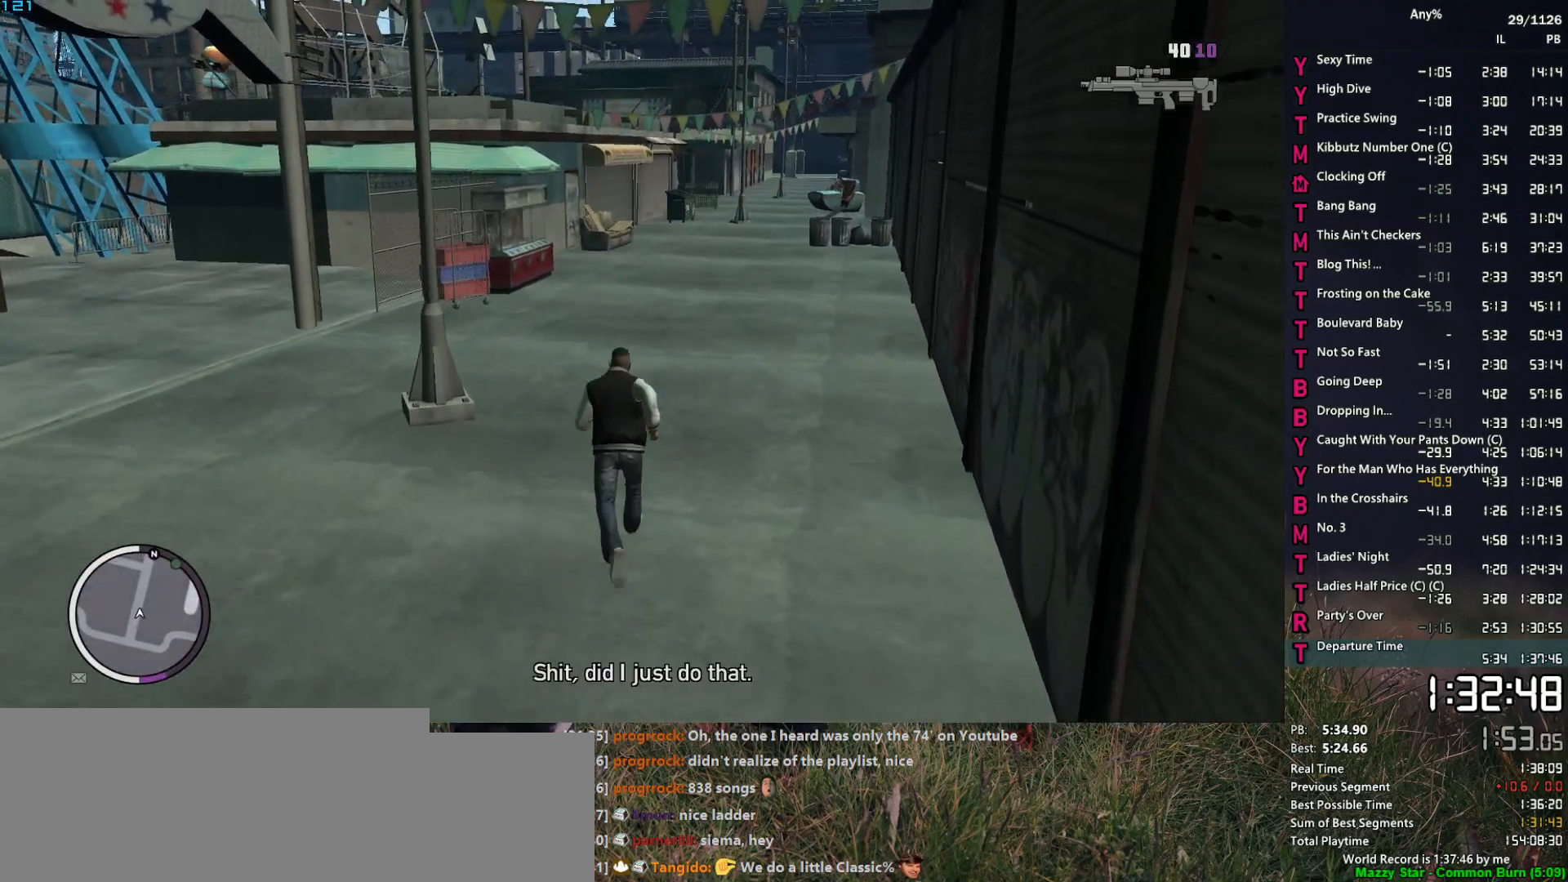
{"keys": ["w"], "mouse": [], "mouse_move": "still", "events": [[17, "mouse_wheel_up", "down"], [50, "mouse_wheel_up", "up"], [50, "space", "up"], [150, "space", "down"], [250, "space", "up"], [334, "space", "down"], [434, "space", "up"]]}
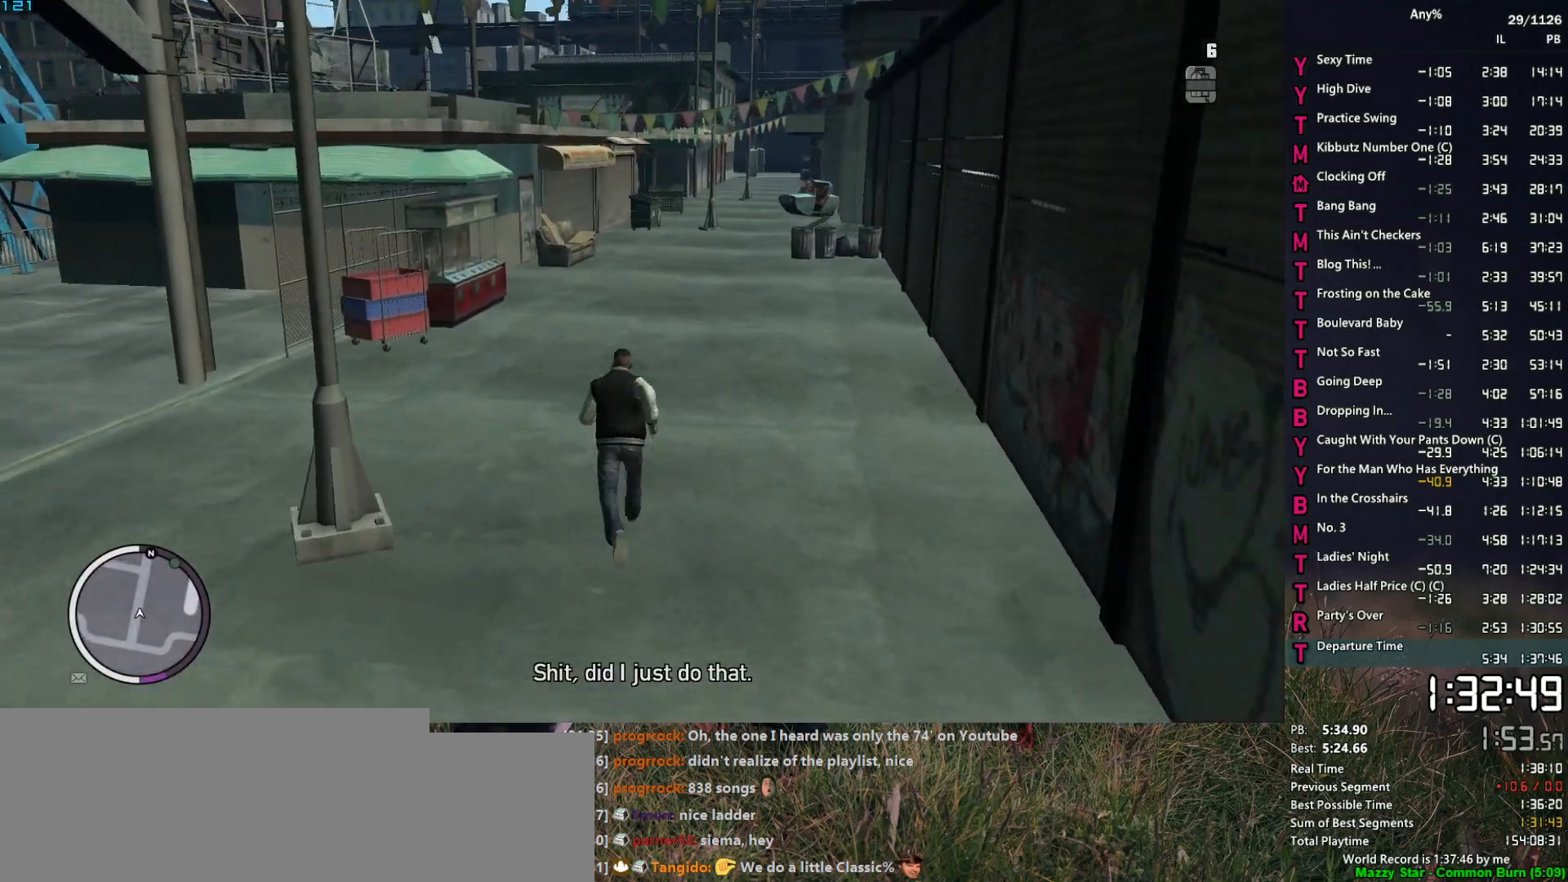
{"keys": ["w"], "mouse": [], "mouse_move": "still", "events": [[34, "space", "down"], [67, "space", "up"], [117, "d", "down"], [167, "d", "up"], [217, "space", "down"], [267, "space", "up"], [350, "space", "down"], [400, "space", "up"]]}
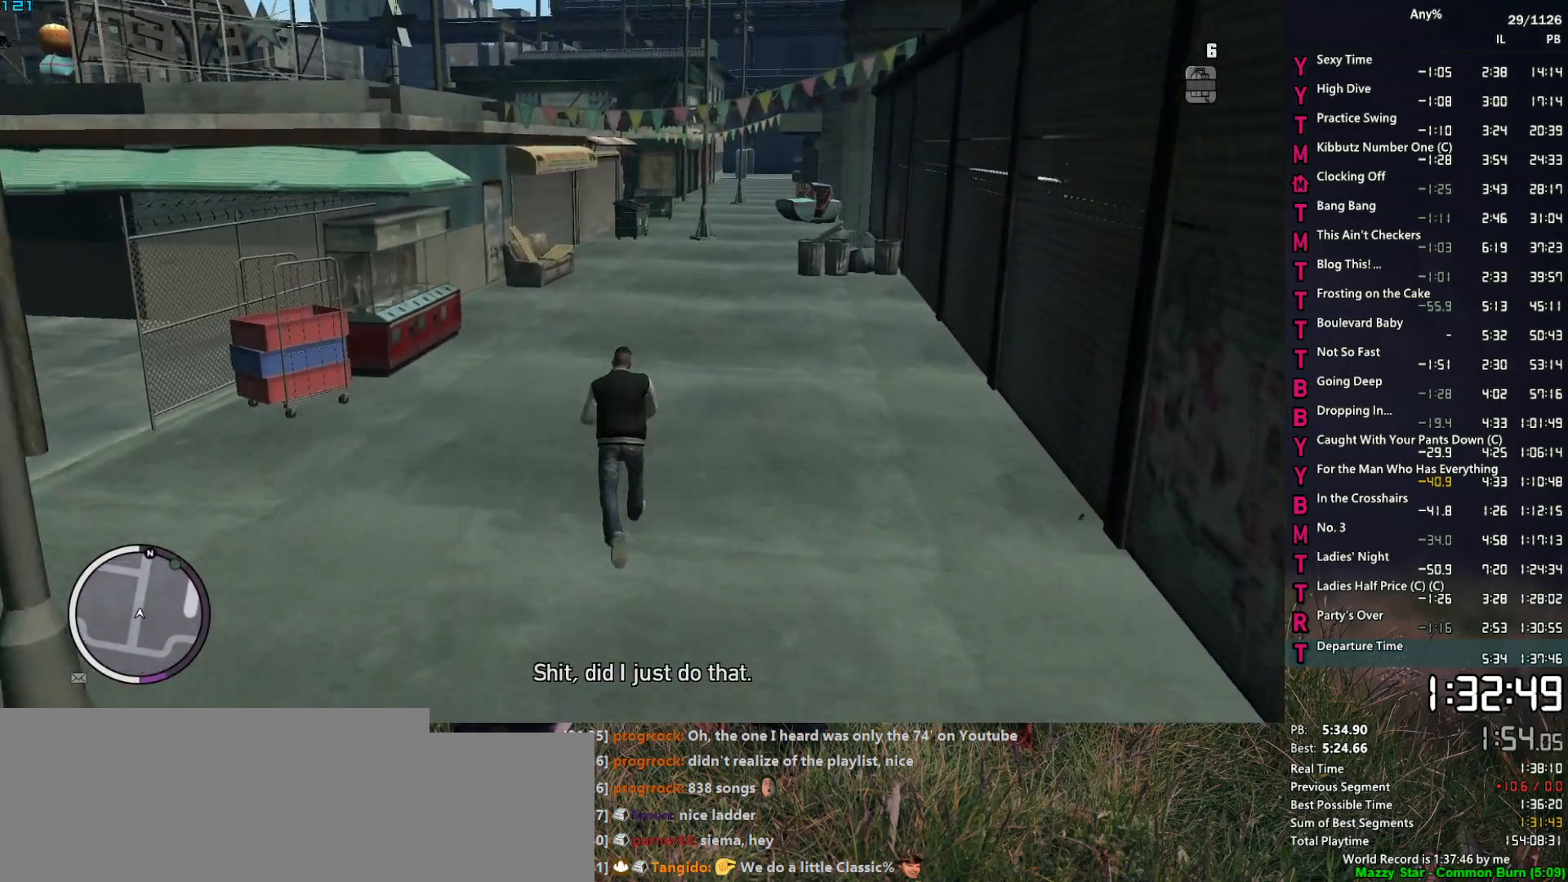
{"keys": ["w"], "mouse": [], "mouse_move": "still", "events": [[34, "space", "down"], [84, "space", "up"], [184, "space", "down"], [284, "space", "up"], [367, "space", "down"], [467, "space", "up"]]}
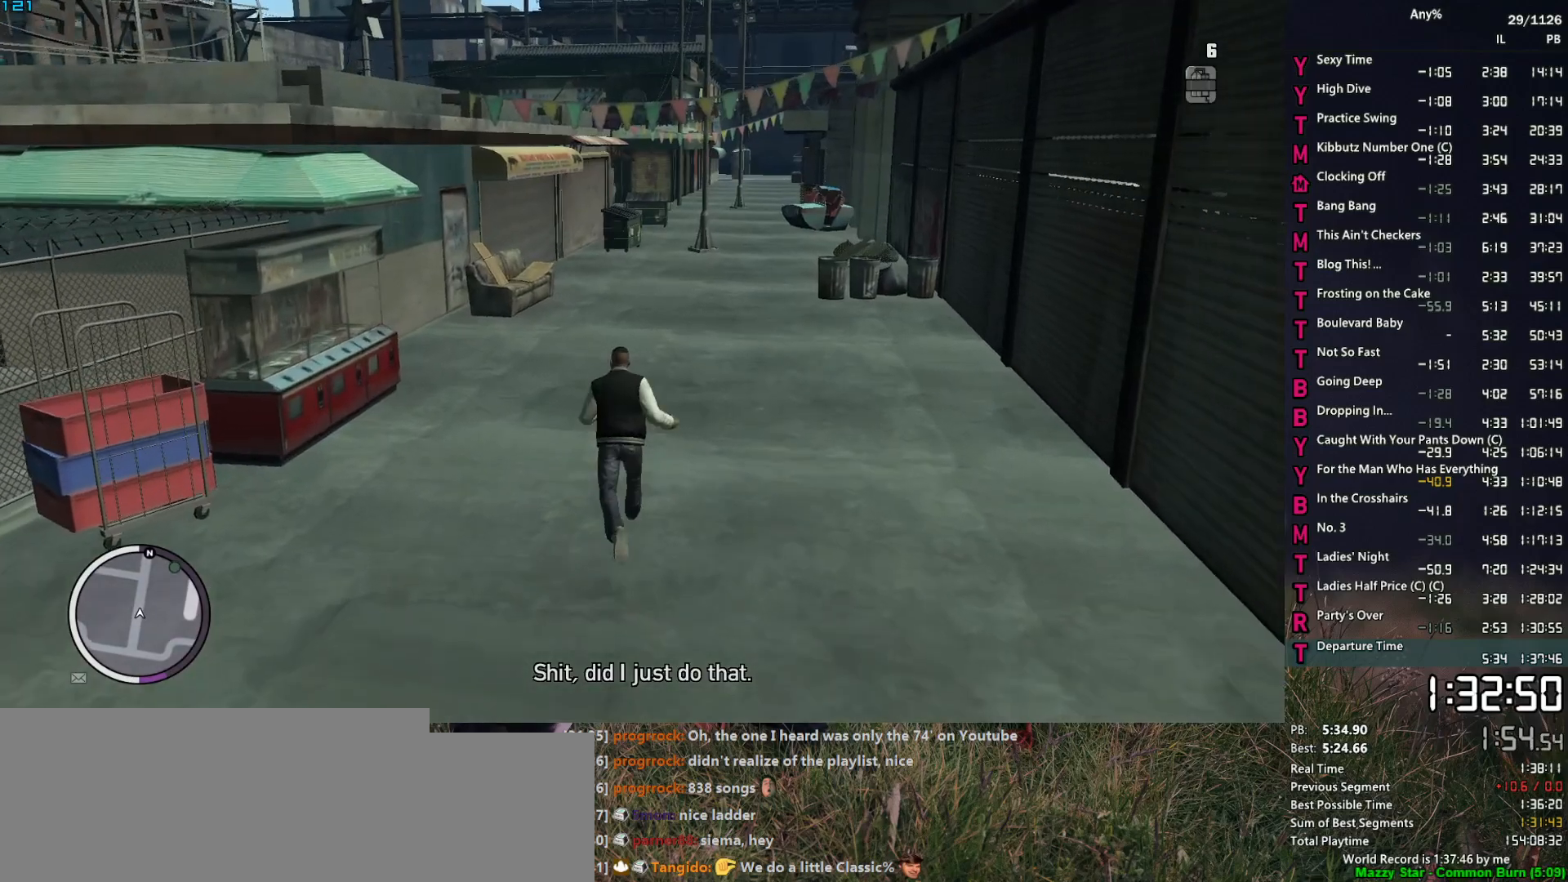
{"keys": ["w"], "mouse": [], "mouse_move": "still", "events": [[50, "space", "down"], [100, "space", "up"], [200, "space", "down"], [284, "space", "up"], [384, "space", "down"], [484, "space", "up"]]}
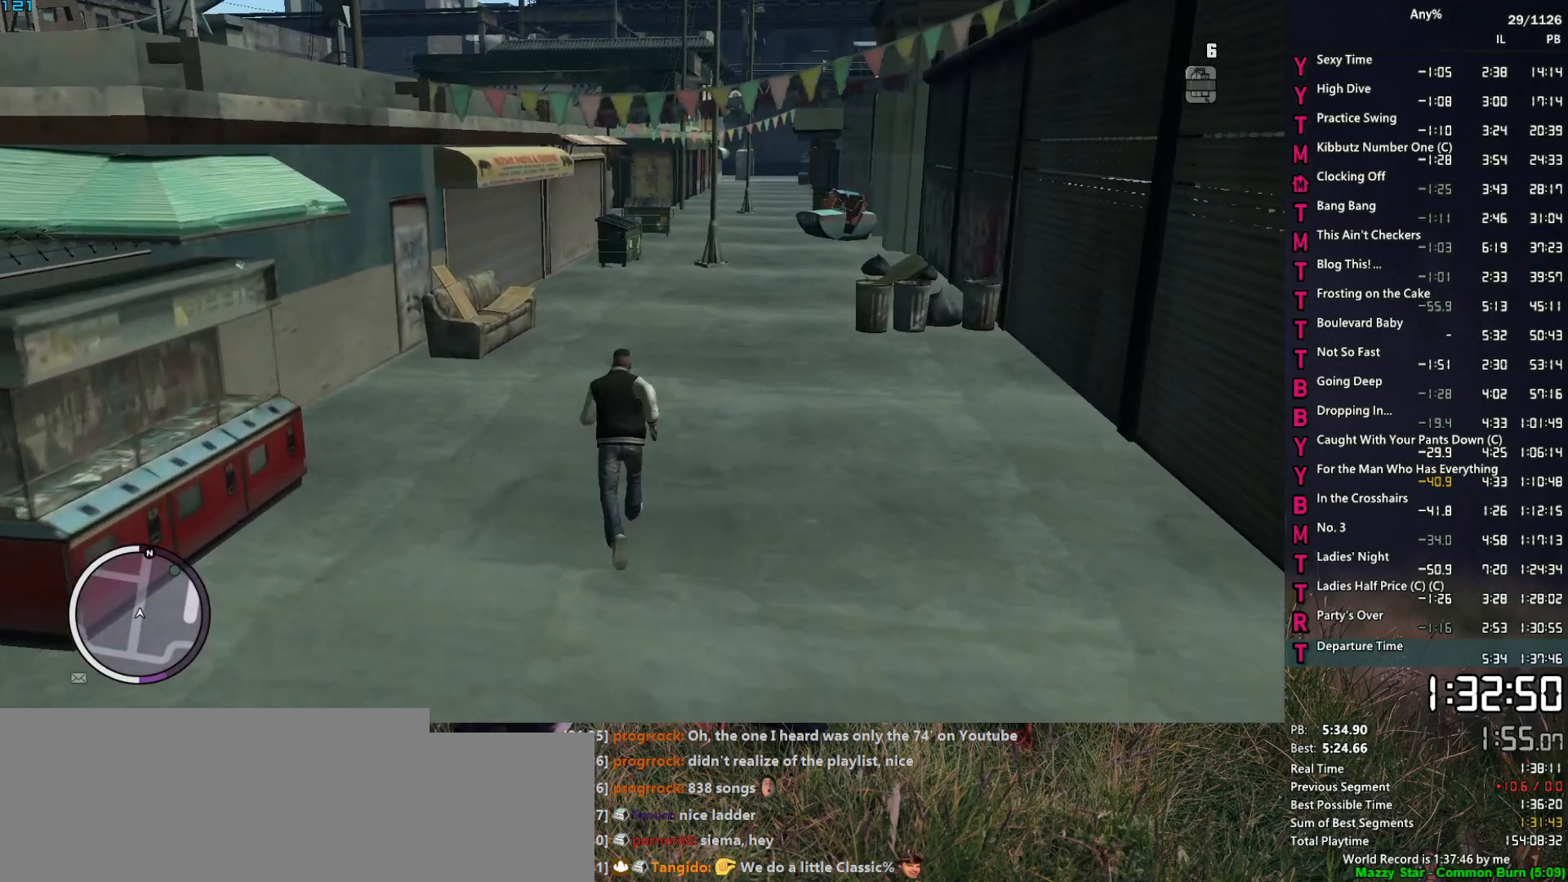
{"keys": ["w"], "mouse": [], "mouse_move": "still", "events": [[67, "space", "down"], [117, "d", "down"], [167, "space", "up"], [217, "d", "up"], [267, "space", "down"], [300, "space", "up"], [450, "space", "down"], [500, "space", "up"]]}
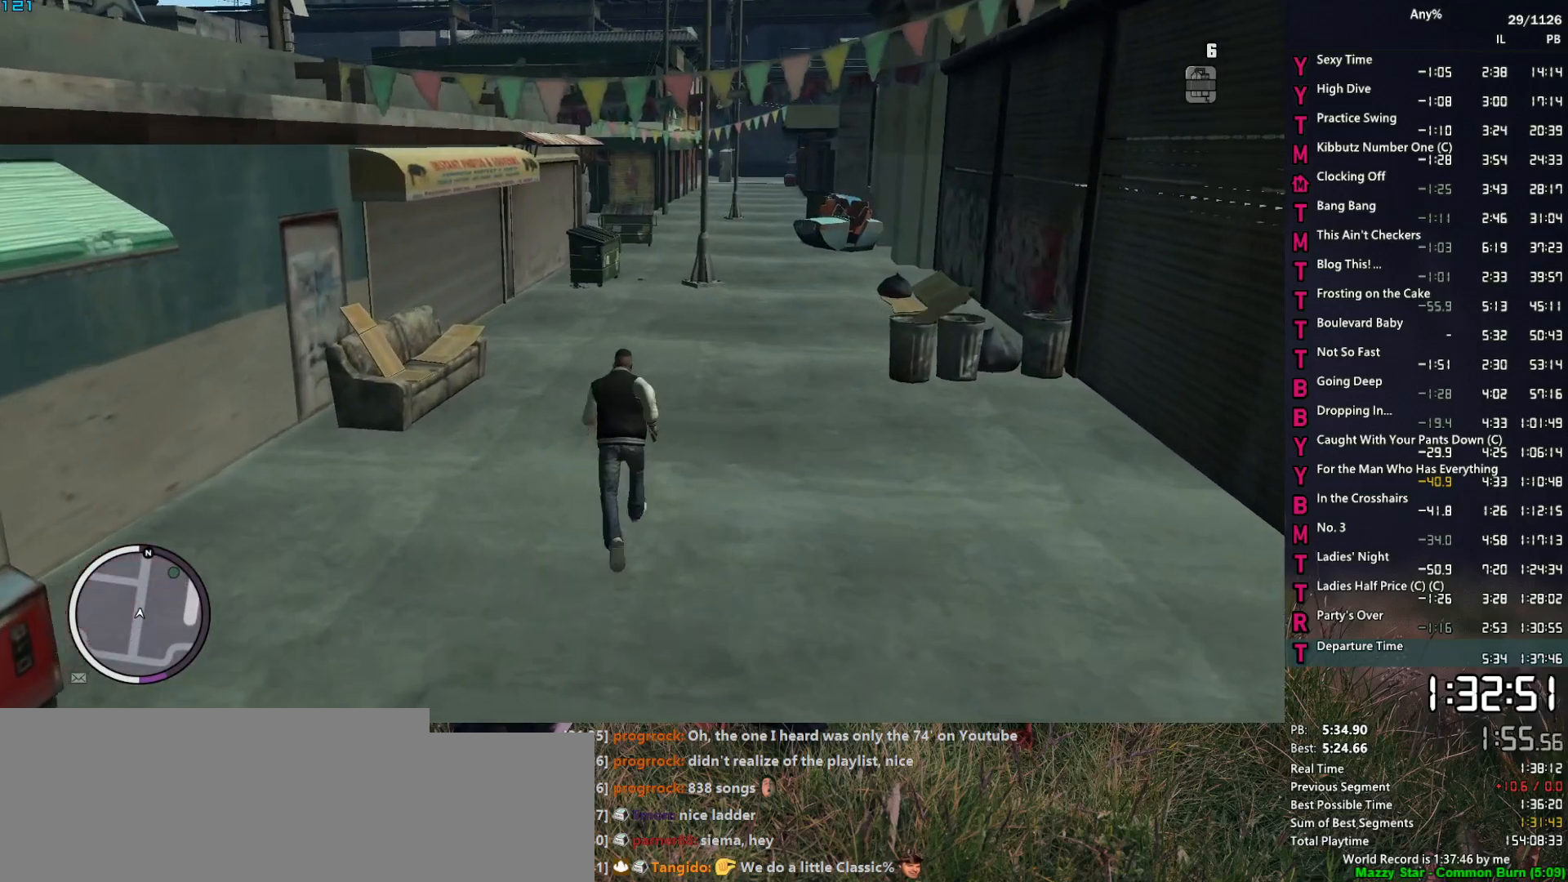
{"keys": ["w"], "mouse": [], "mouse_move": "still", "events": [[134, "space", "down"], [184, "space", "up"], [317, "space", "down"], [367, "space", "up"]]}
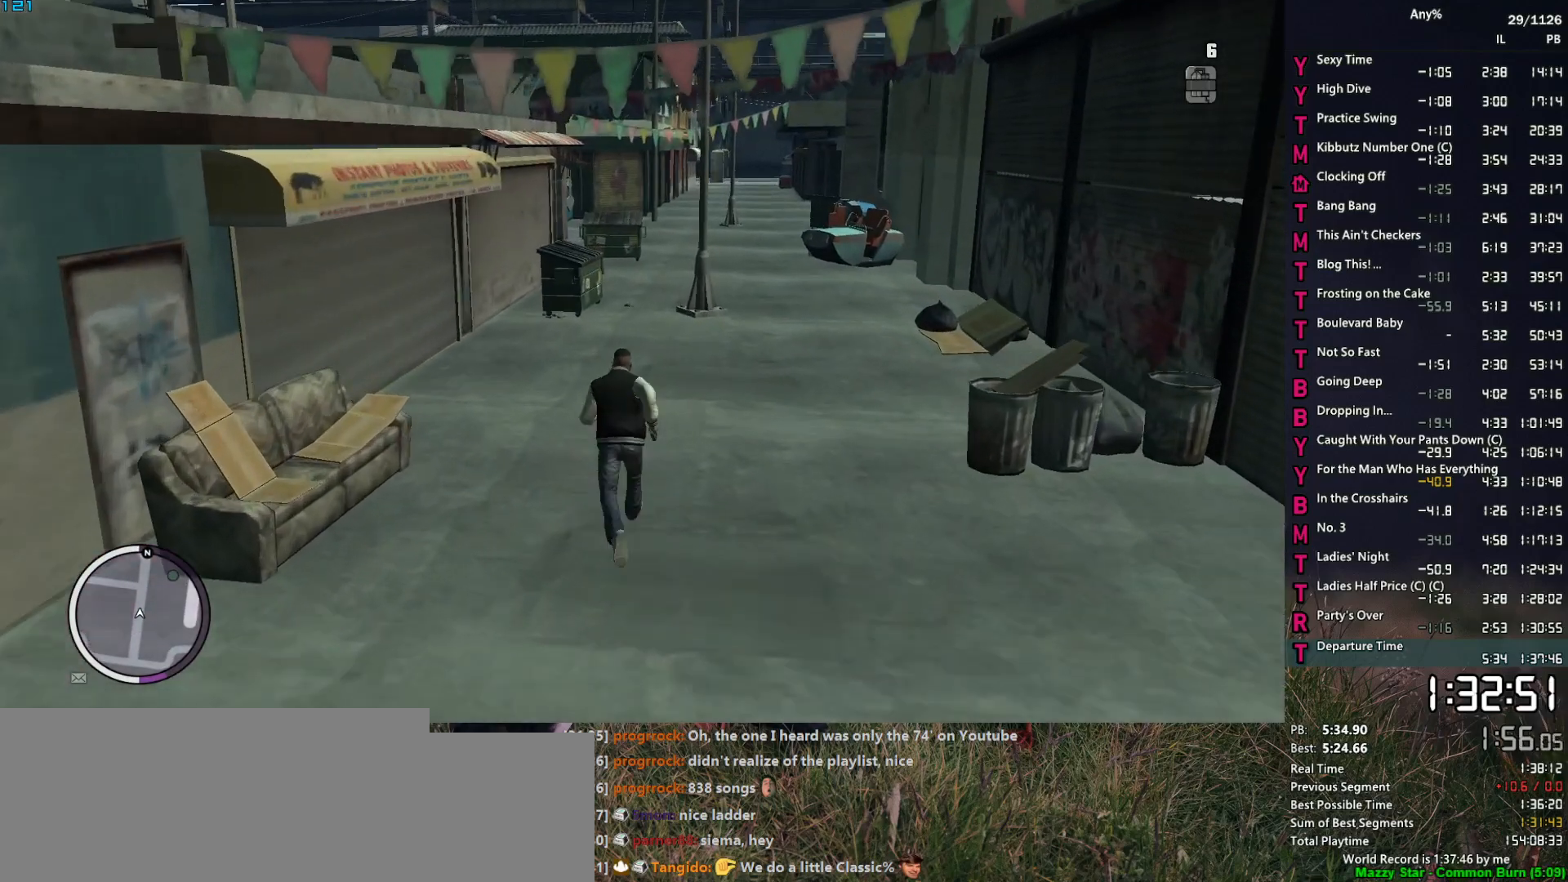
{"keys": ["w"], "mouse": [], "mouse_move": "still", "events": [[17, "space", "down"], [50, "space", "up"], [200, "space", "down"], [250, "space", "up"], [334, "space", "down"], [434, "d", "down"], [434, "space", "up"], [484, "d", "up"]]}
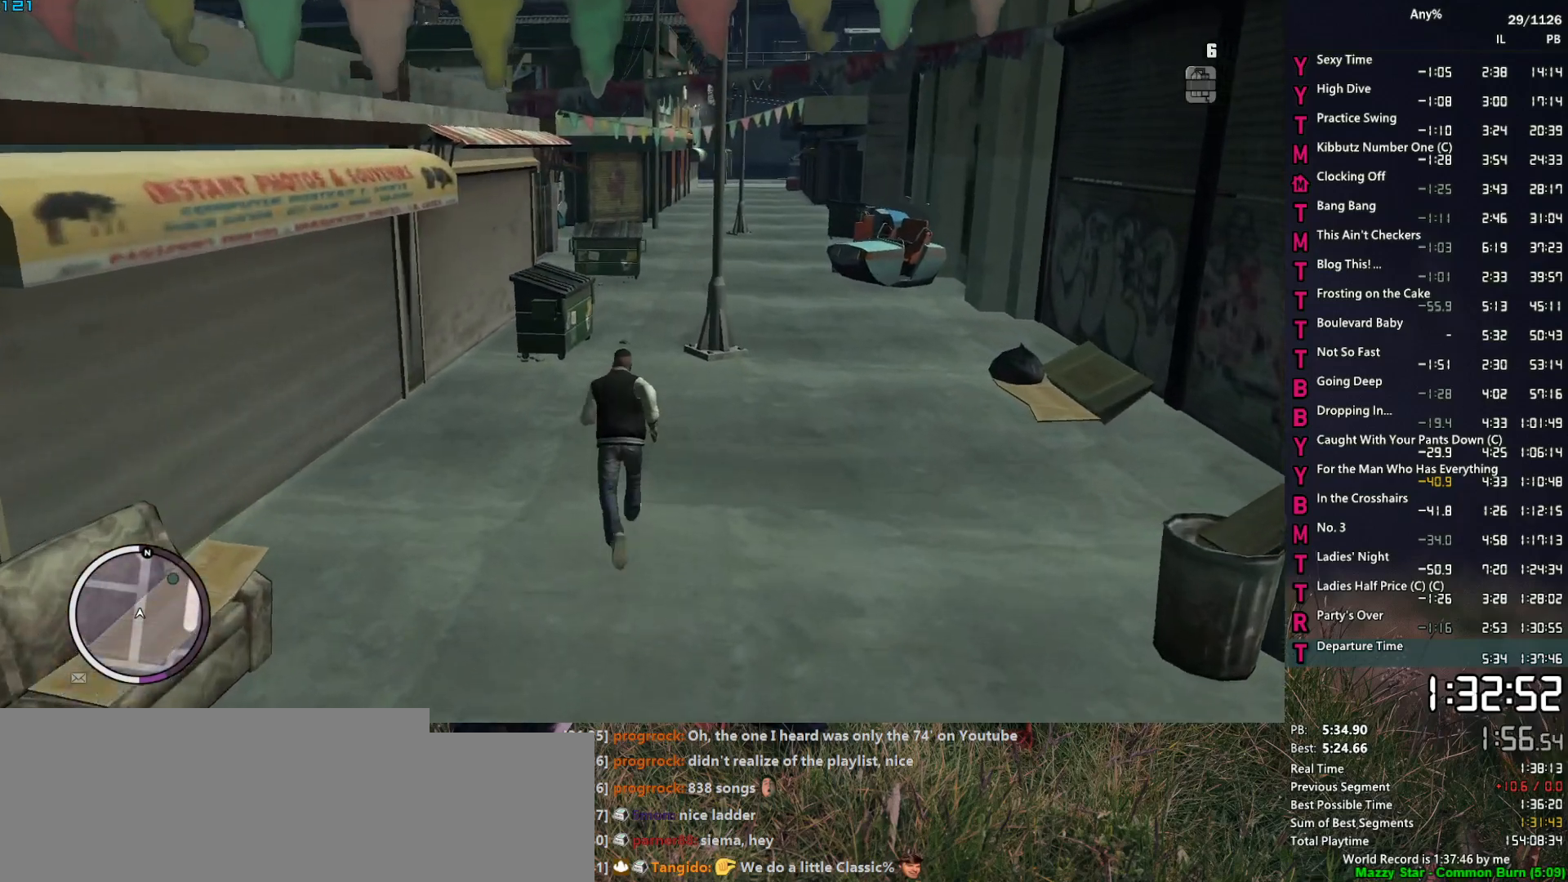
{"keys": ["w"], "mouse": [], "mouse_move": "down-right", "events": [[17, "space", "down"], [117, "space", "up"], [217, "space", "down"], [300, "space", "up"], [400, "space", "down"], [450, "space", "up"]]}
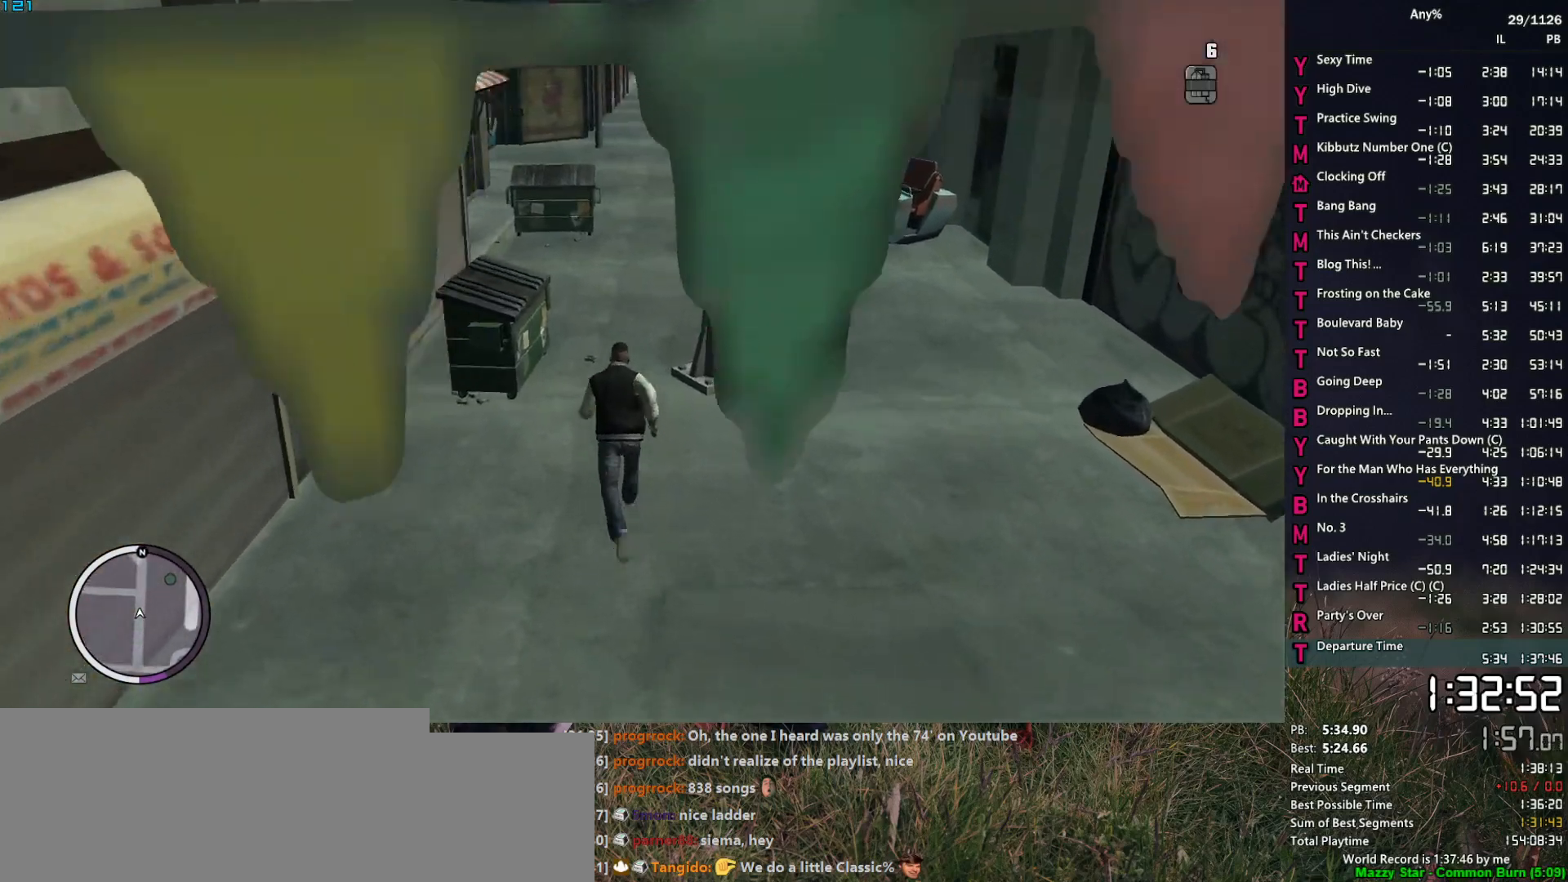
{"keys": ["d", "space", "w"], "mouse": [], "mouse_move": "still", "events": [[50, "space", "down"], [134, "space", "up"], [284, "space", "down"], [317, "space", "up"], [417, "d", "down"], [417, "space", "down"]]}
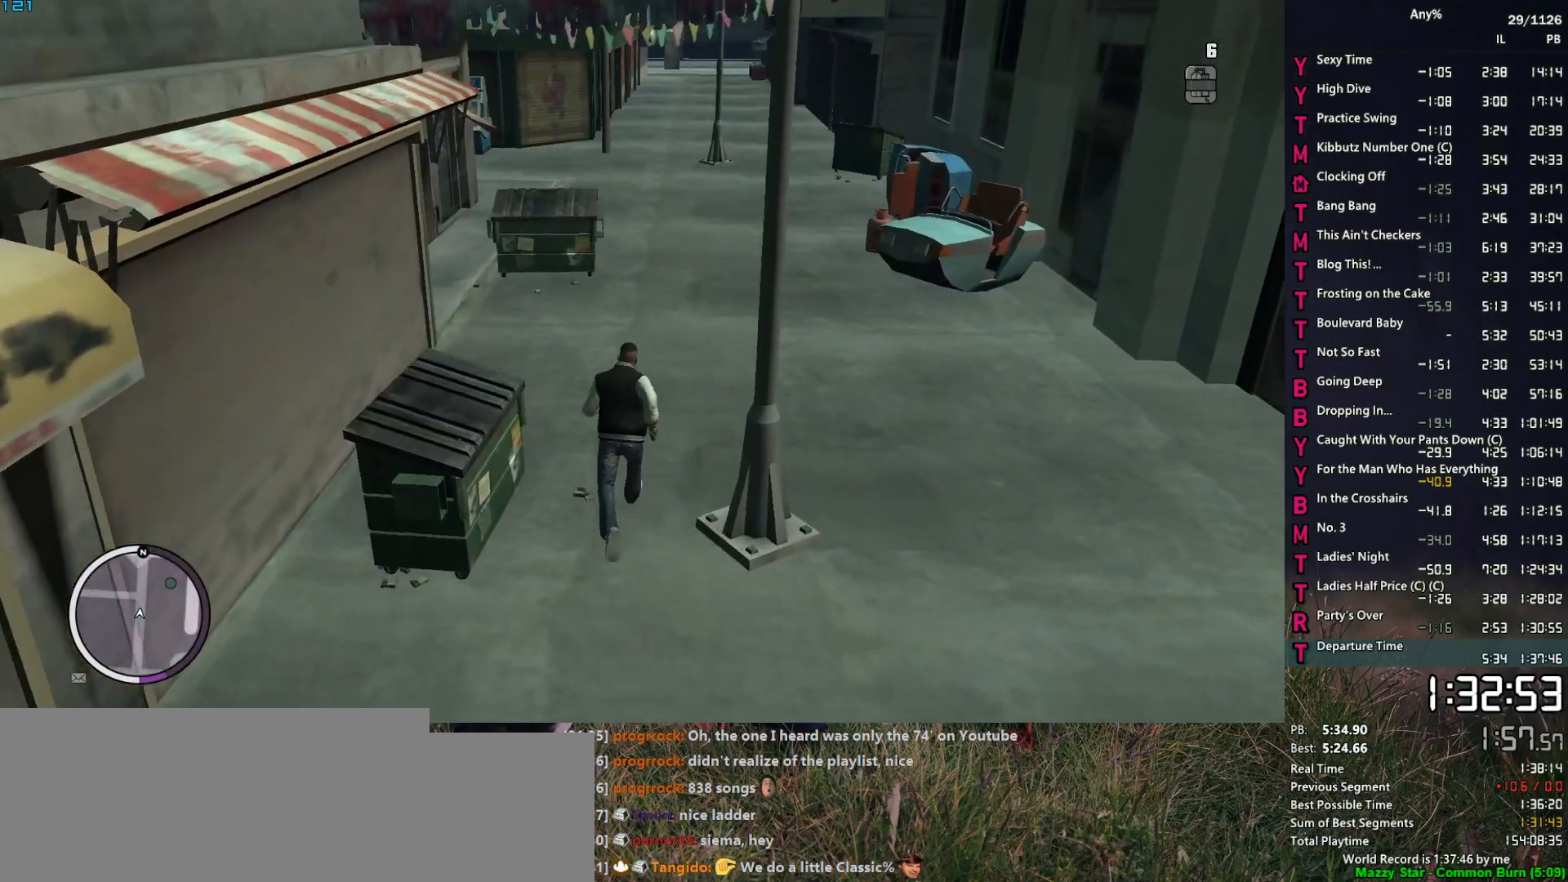
{"keys": ["space", "w"], "mouse": [], "mouse_move": "still", "events": [[17, "space", "up"], [50, "d", "up"], [100, "space", "down"], [200, "space", "up"], [284, "space", "down"], [384, "space", "up"], [484, "space", "down"]]}
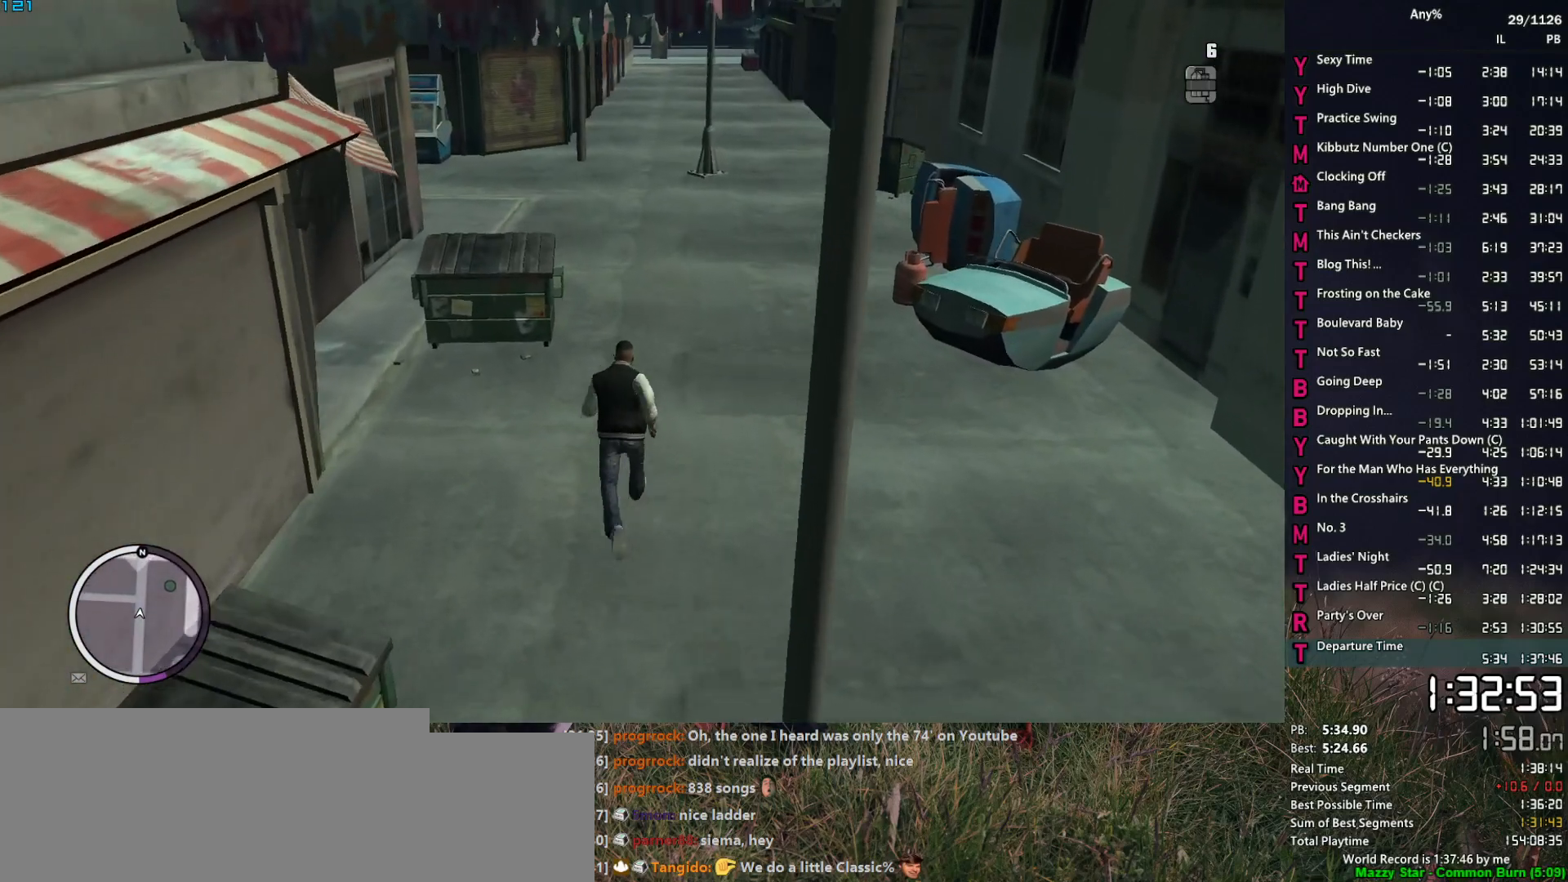
{"keys": ["a", "w"], "mouse": [], "mouse_move": "still", "events": [[34, "space", "up"], [167, "a", "down"], [167, "space", "down"], [250, "a", "up"], [250, "space", "up"], [350, "space", "down"], [400, "a", "down"], [450, "space", "up"]]}
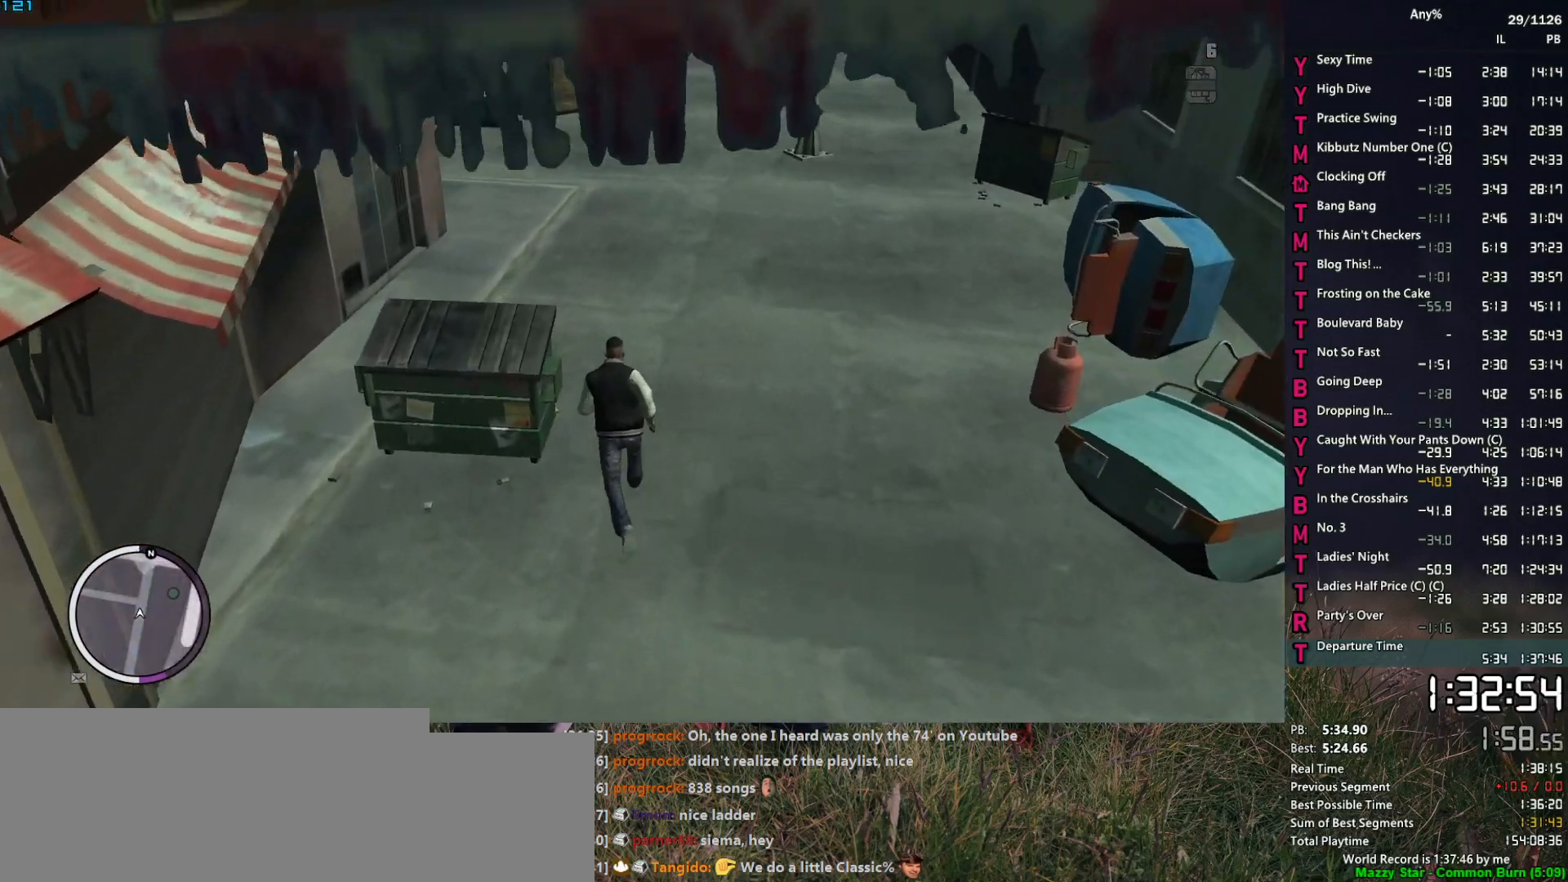
{"keys": ["w"], "mouse": [], "mouse_move": "right", "events": [[50, "a", "up"], [50, "space", "down"], [134, "a", "down"], [134, "space", "up"], [234, "space", "down"], [284, "a", "up"], [317, "space", "up"], [417, "space", "down"], [500, "space", "up"]]}
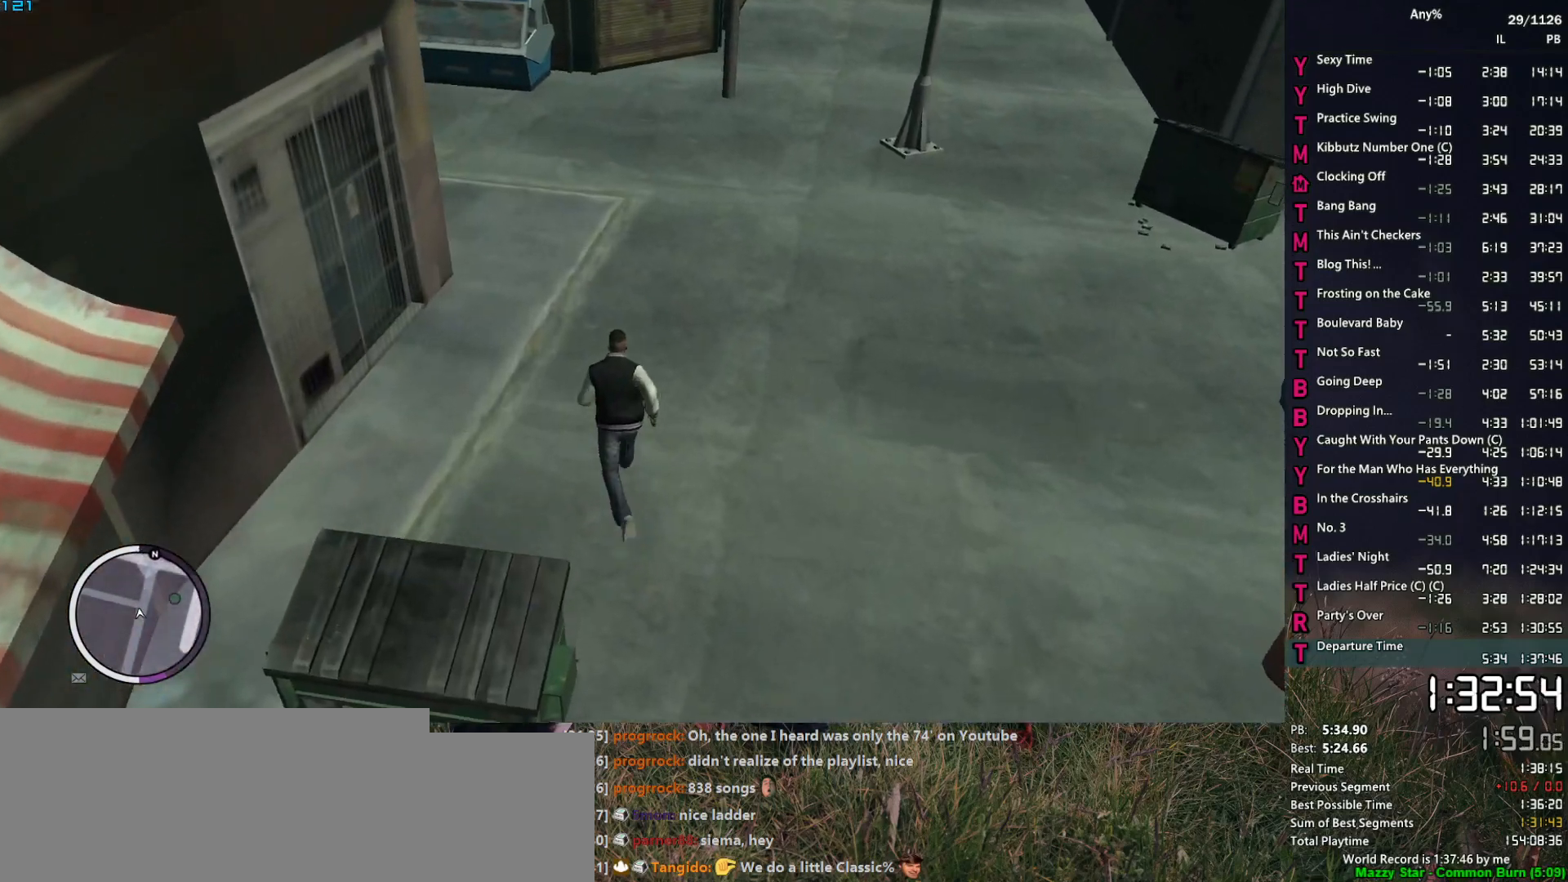
{"keys": ["space", "w"], "mouse": [], "mouse_move": "right", "events": [[100, "space", "down"], [200, "space", "up"], [284, "space", "down"], [334, "space", "up"], [484, "space", "down"]]}
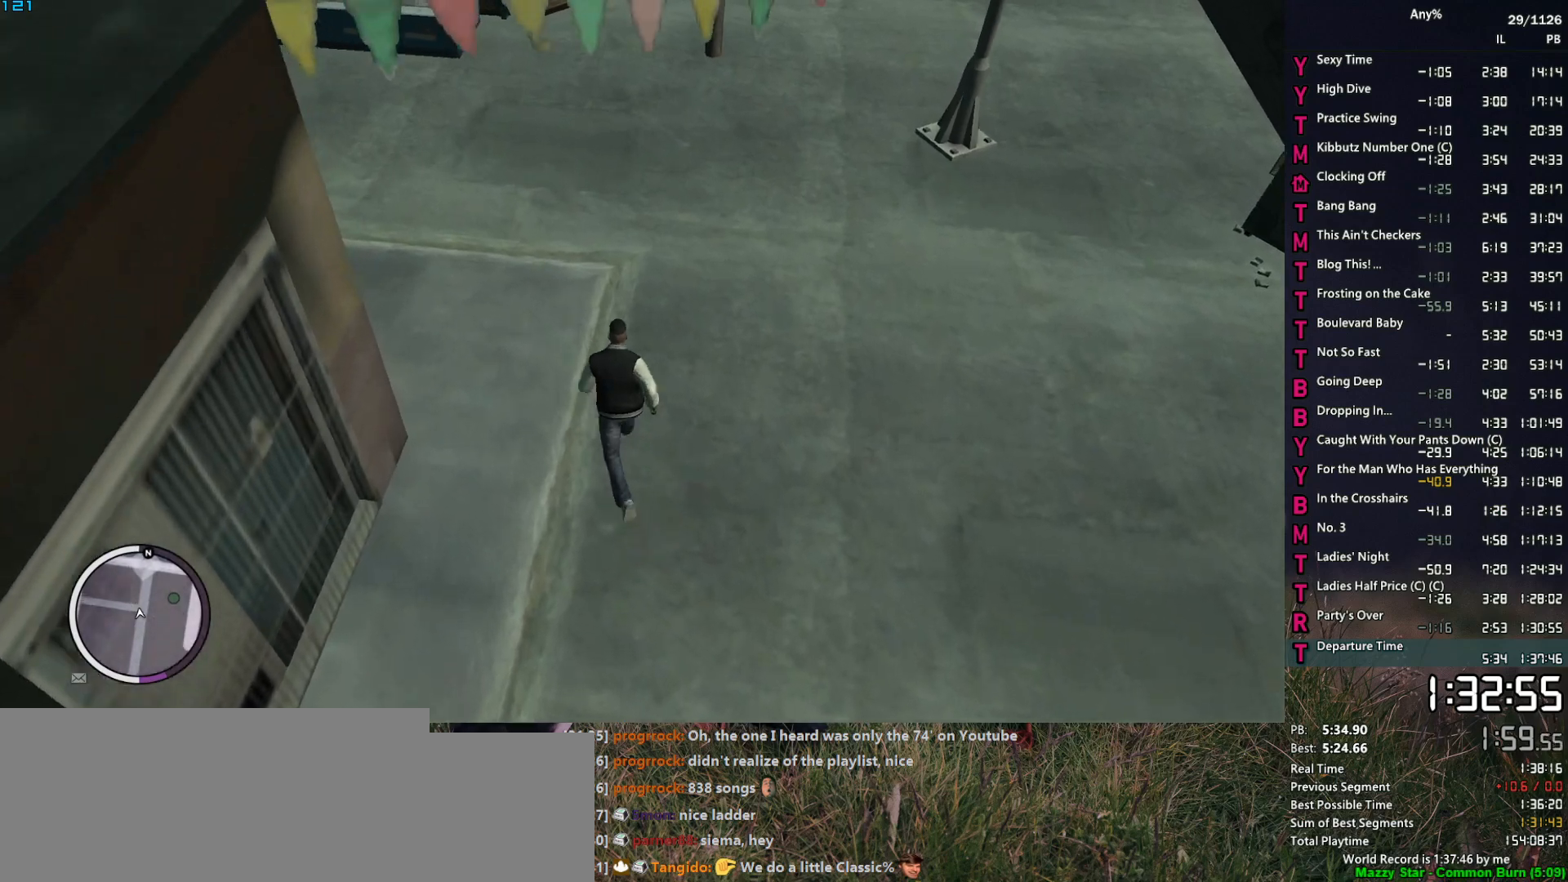
{"keys": [], "mouse": ["right"], "mouse_move": "still", "events": [[17, "space", "up"], [117, "space", "down"], [167, "space", "up"], [217, "w", "up"], [300, "mouse_right", "down"], [400, "s", "down"], [500, "s", "up"]]}
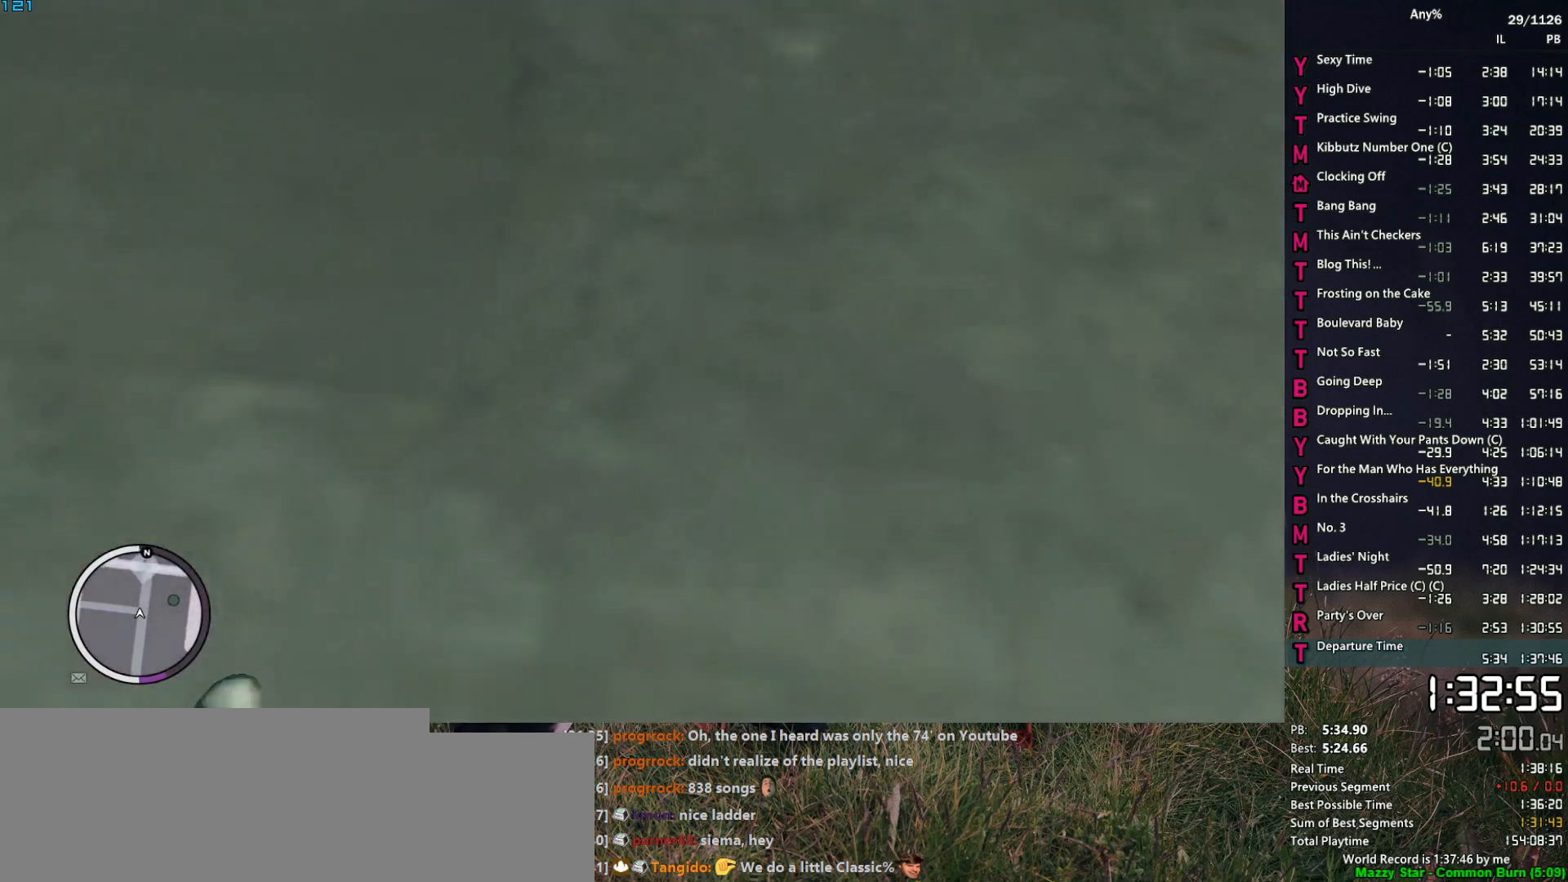
{"keys": ["w"], "mouse": ["right"], "mouse_move": "up", "events": [[500, "w", "down"]]}
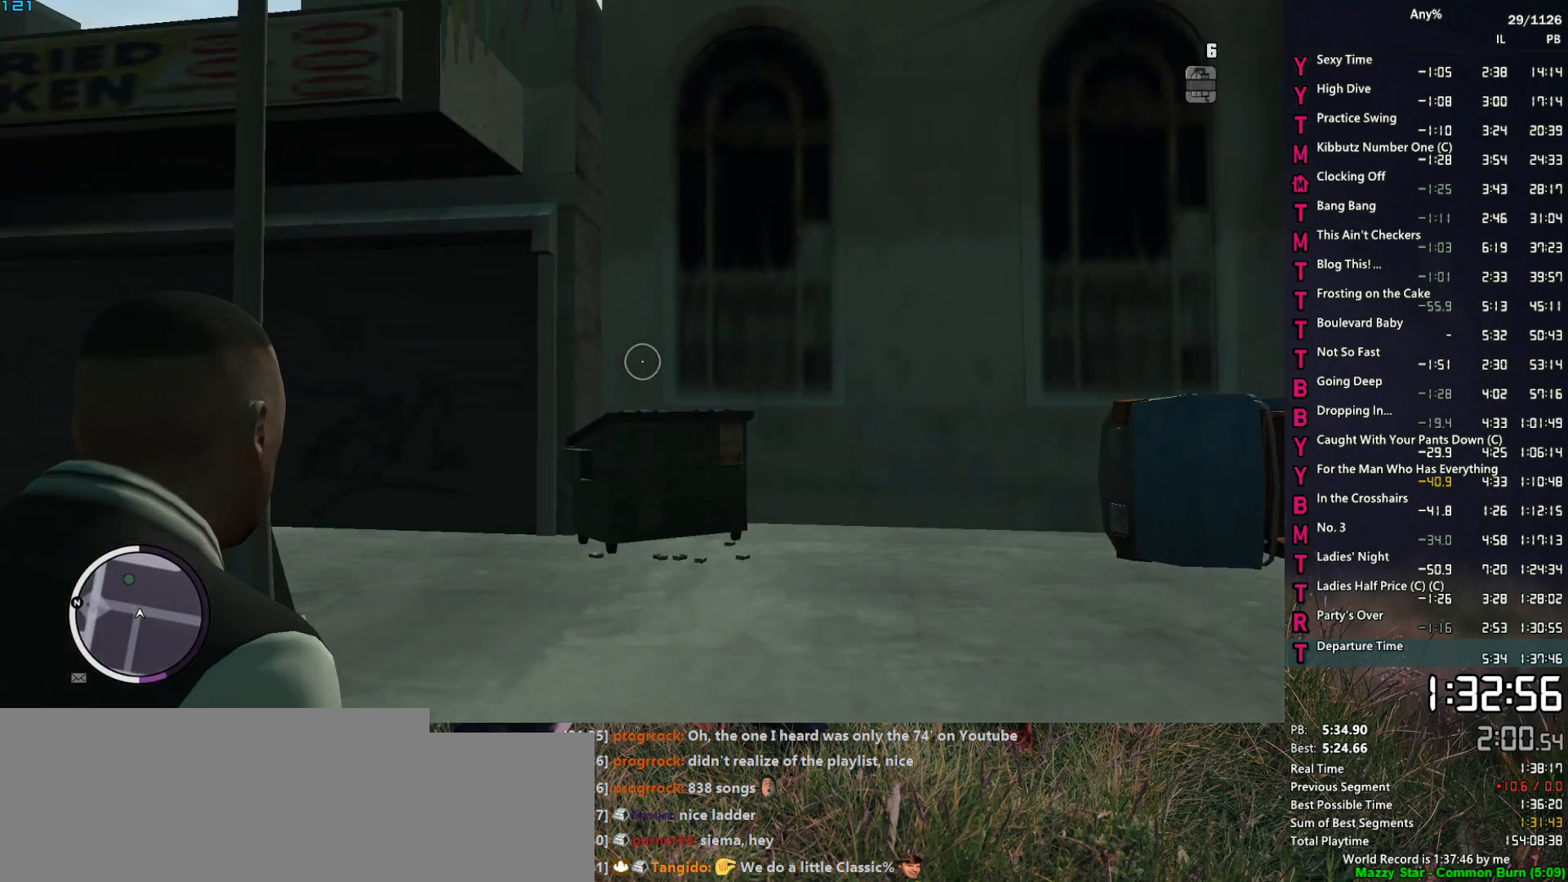
{"keys": [], "mouse": ["right"], "mouse_move": "right", "events": [[50, "a", "down"], [100, "a", "up"], [100, "w", "up"]]}
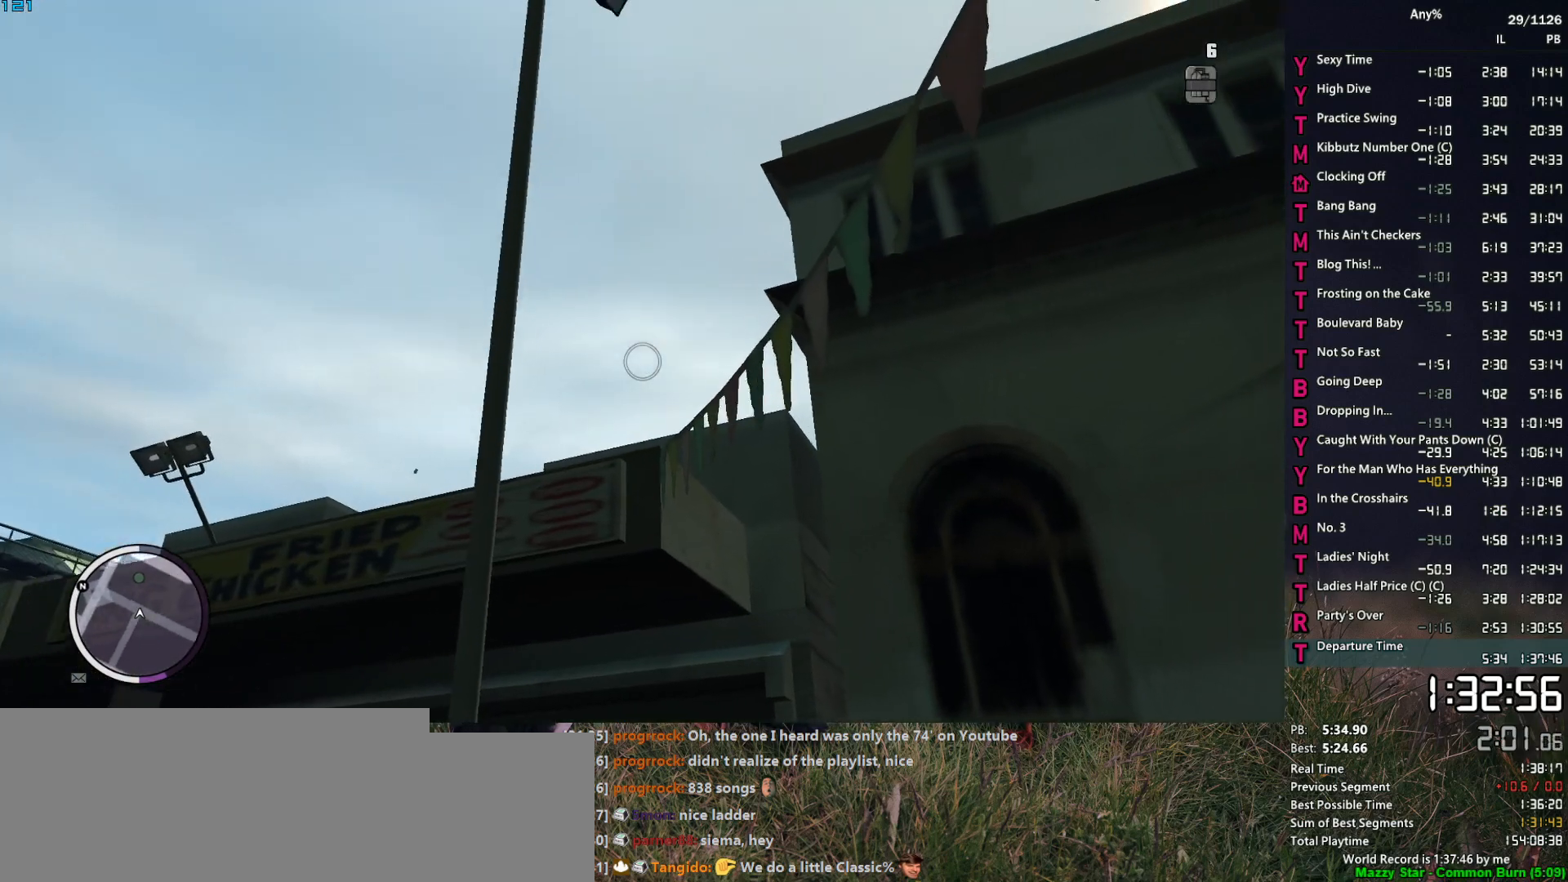
{"keys": [], "mouse": ["right"], "mouse_move": "still", "events": []}